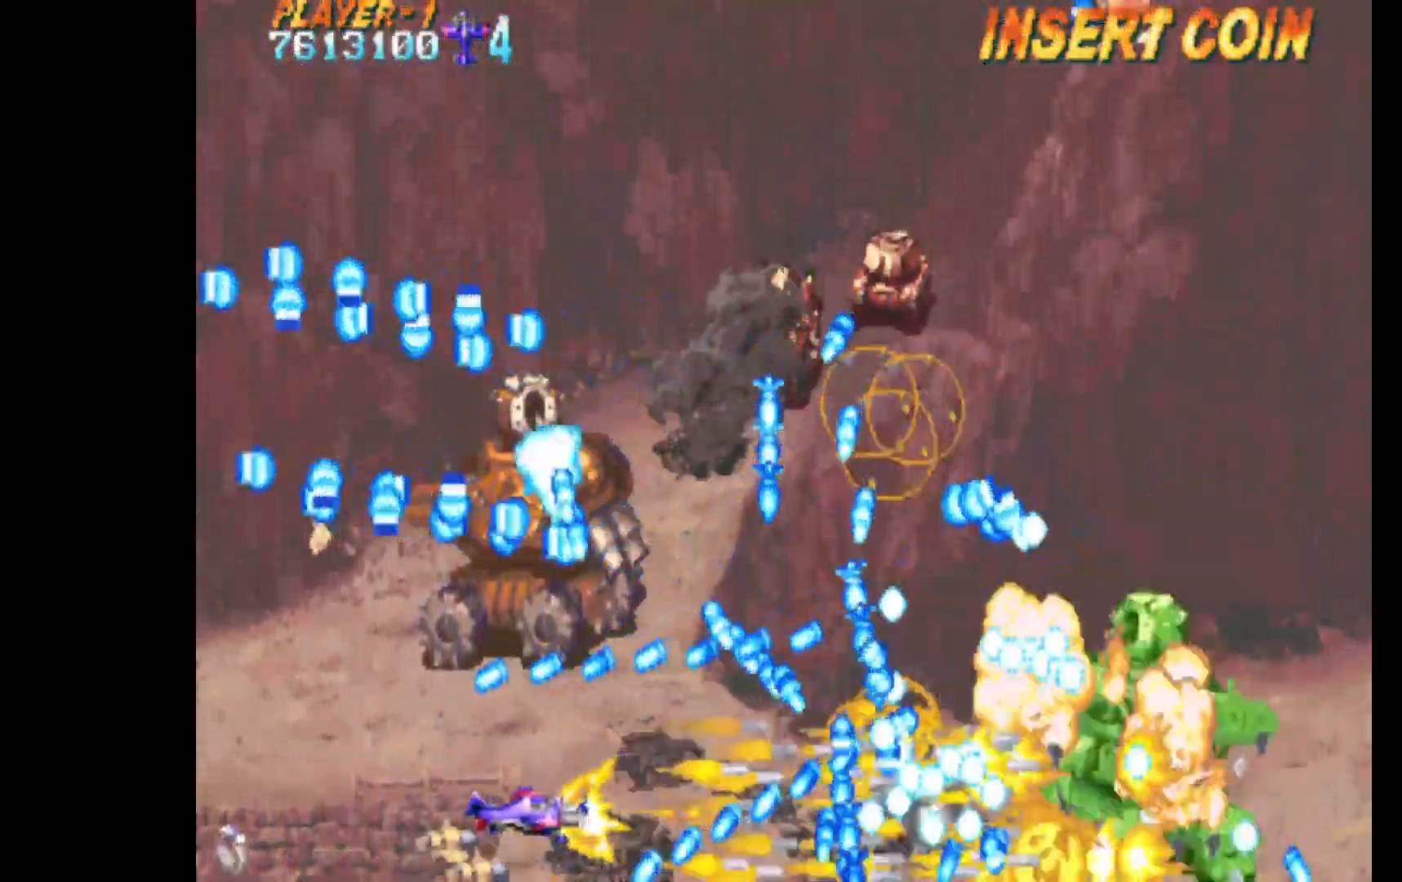
Gameplay with keyboard; each line is a JSON object with the keys held at the frame after it. "events" lists presses ("down") and releases ("up") of "c", "d", "down", "left", "q", "right", "s", "shift", "space", "up", "w" and "x" between this image and that frame as [ms after this image, input, new state], when the widget could be followed in between. No other keys are recorded. Mouse input is not recorded.
{"keys": ["c", "down", "right"], "events": [[83, "left", "up"], [317, "down", "down"], [317, "left", "down"], [400, "left", "up"], [450, "right", "down"]]}
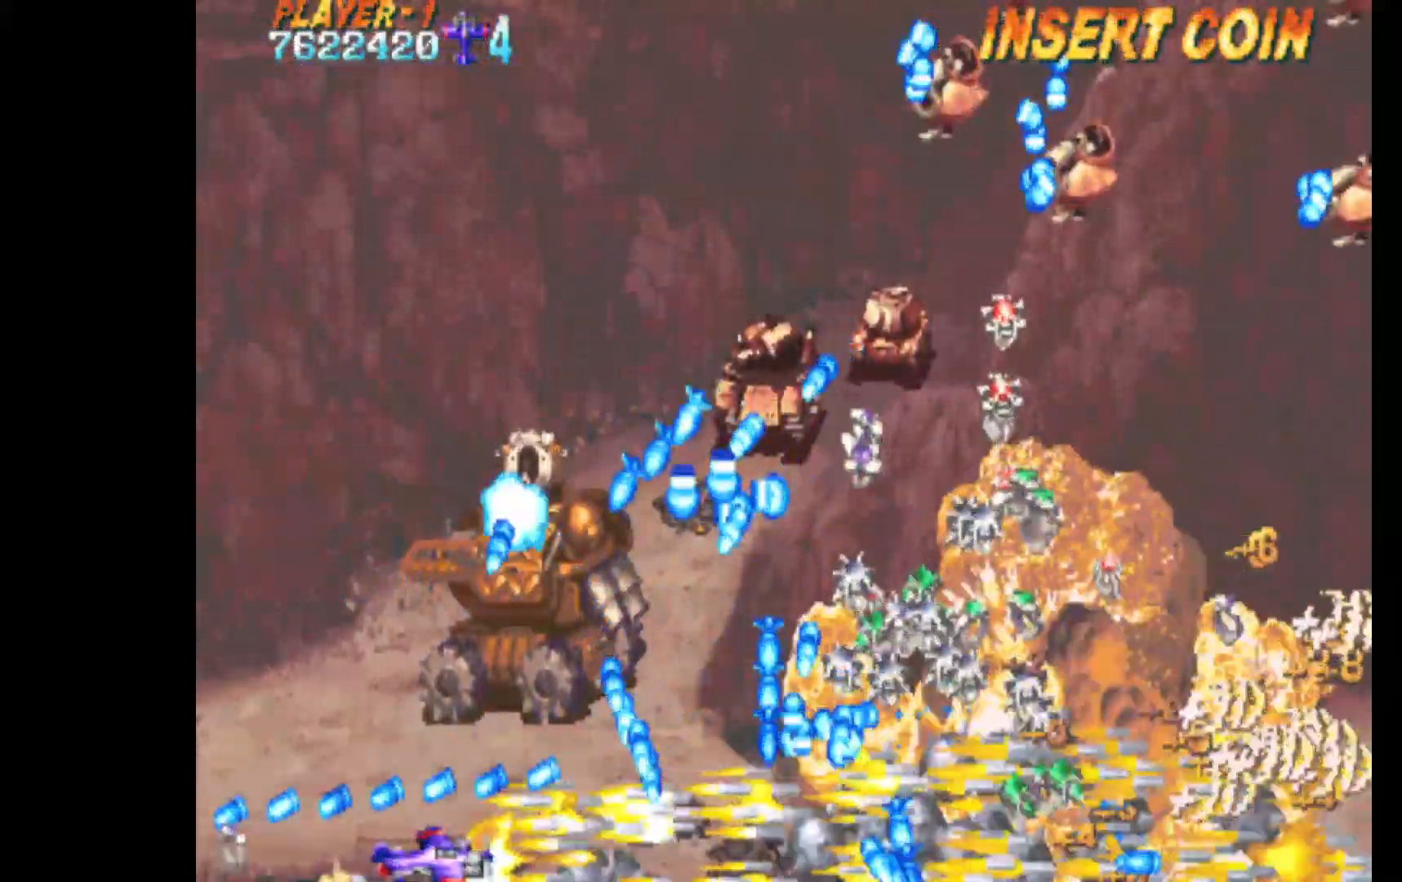
{"keys": ["c", "left"], "events": [[50, "down", "up"], [133, "right", "up"], [183, "up", "down"], [233, "left", "down"], [283, "up", "up"], [383, "down", "down"], [467, "down", "up"]]}
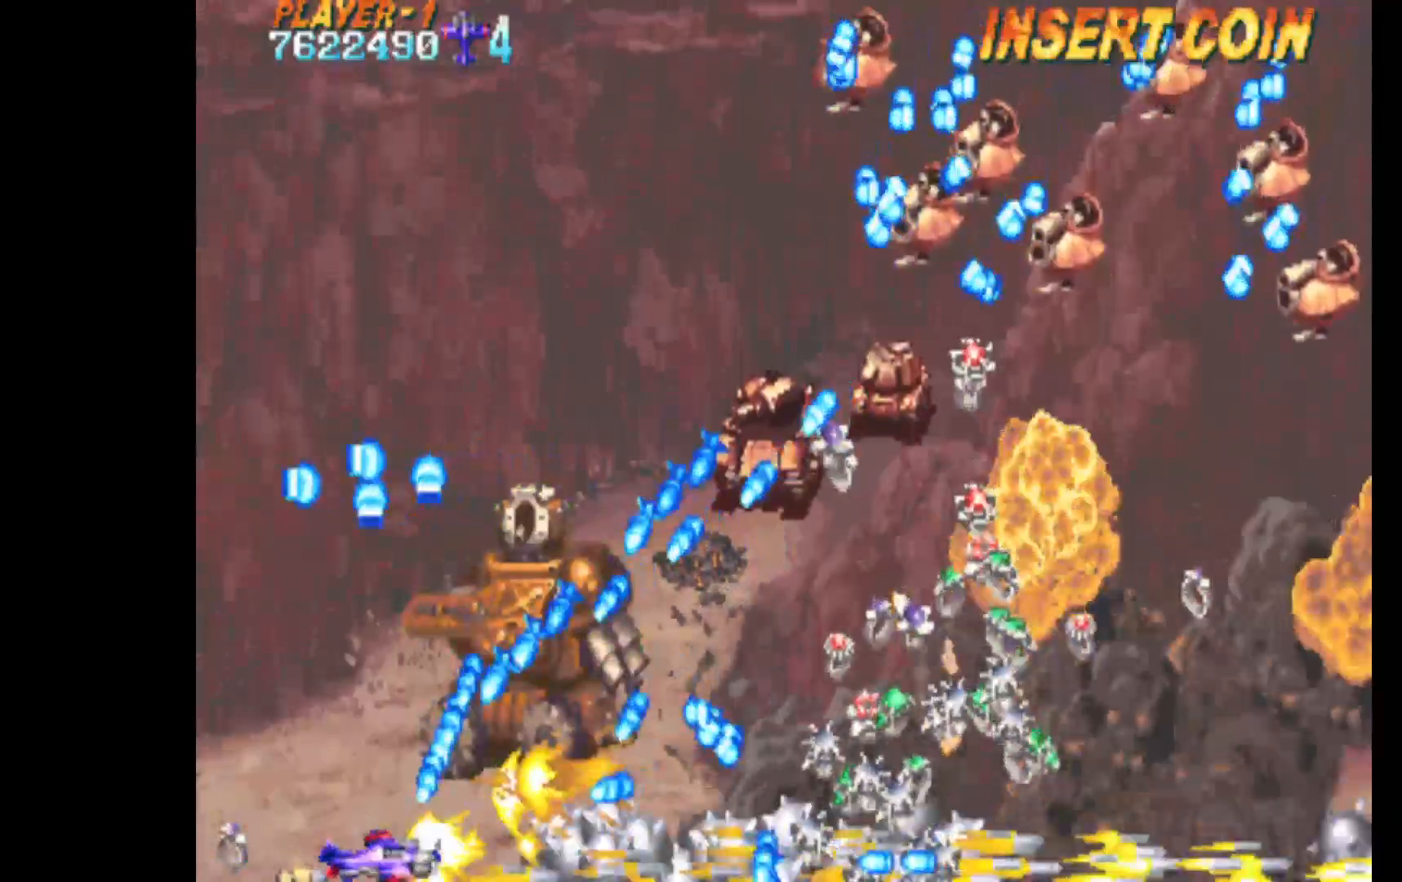
{"keys": ["c", "q", "up"], "events": [[67, "up", "down"], [150, "q", "down"], [383, "left", "up"]]}
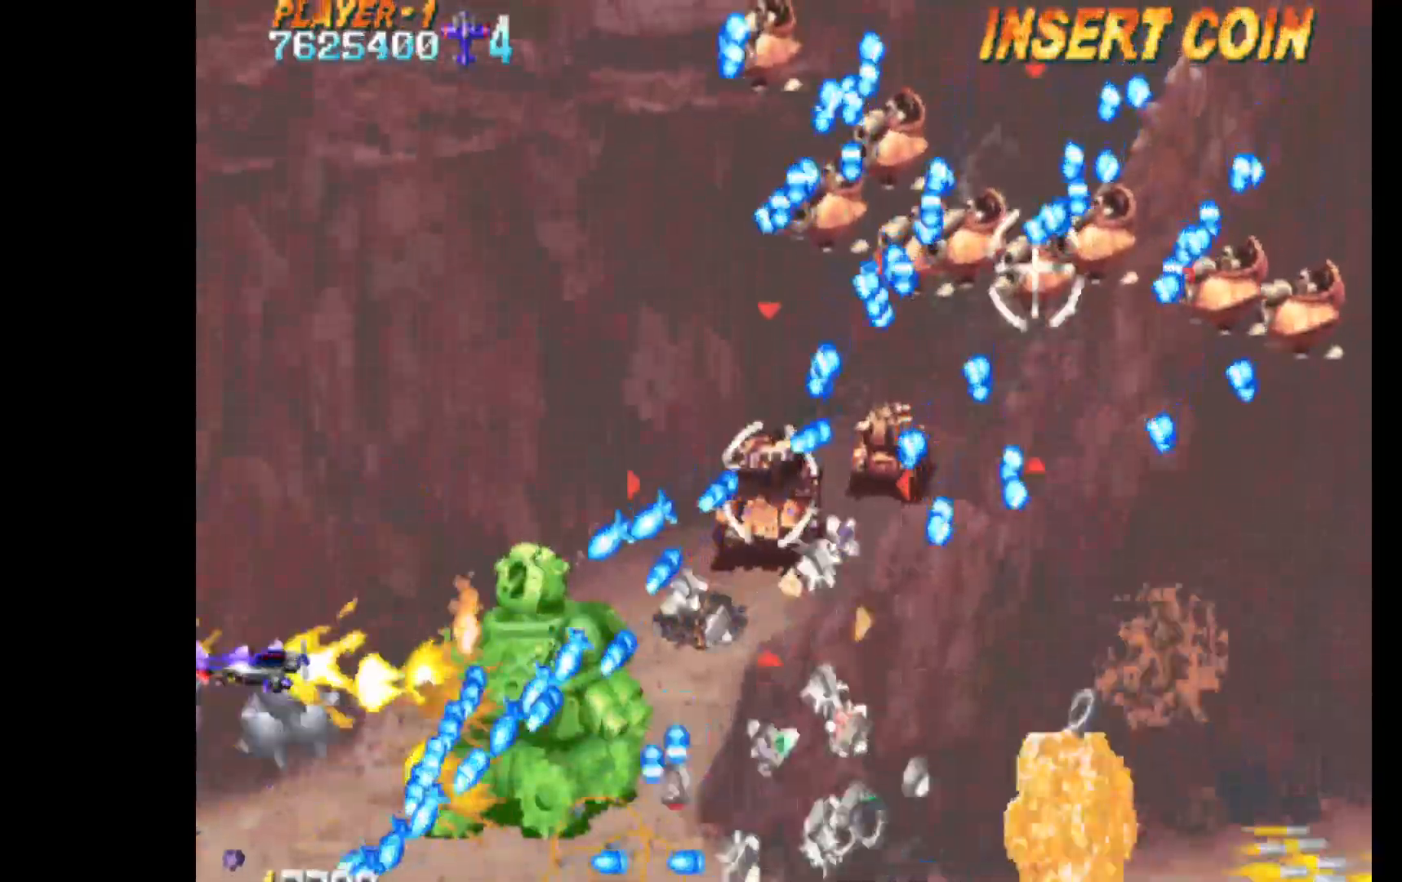
{"keys": ["c", "q", "up"], "events": [[267, "up", "up"], [400, "up", "down"]]}
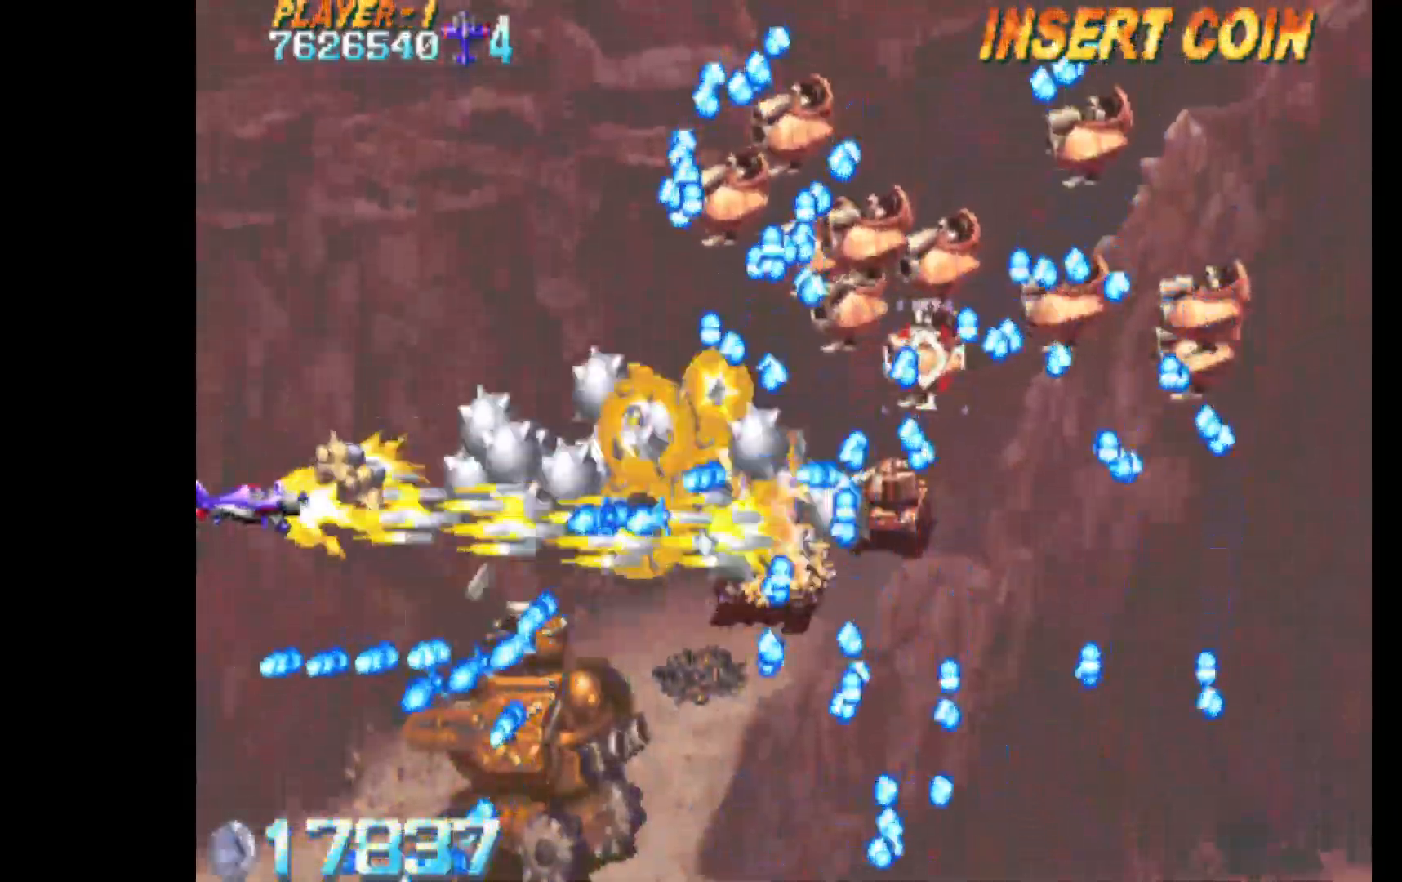
{"keys": ["c", "q"], "events": [[50, "right", "down"], [133, "right", "up"], [133, "up", "up"], [283, "up", "down"], [417, "up", "up"]]}
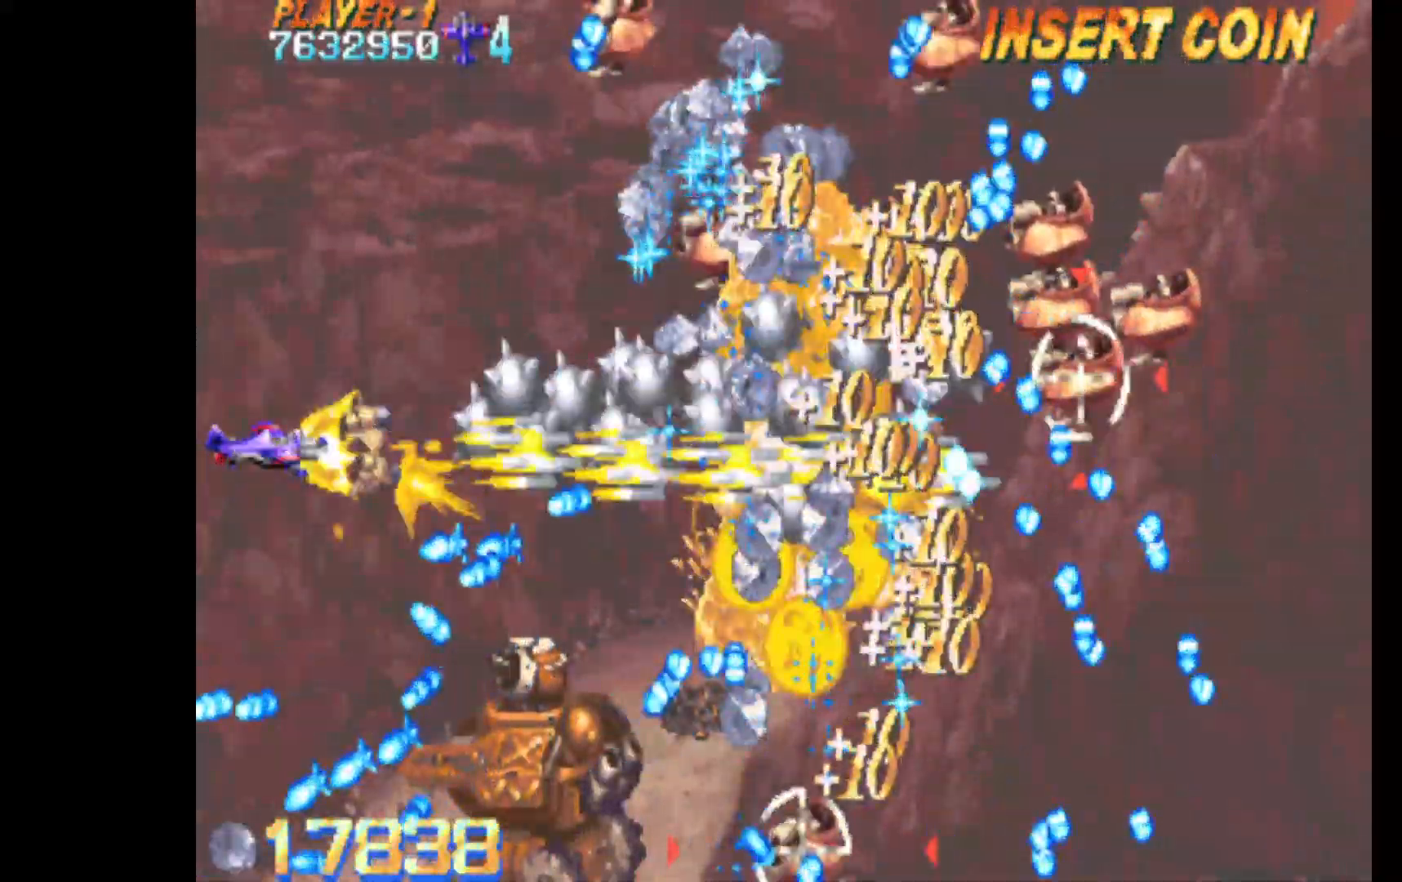
{"keys": ["c", "q"], "events": [[67, "up", "down"], [150, "up", "up"], [300, "right", "down"], [300, "up", "down"], [433, "right", "up"], [483, "up", "up"]]}
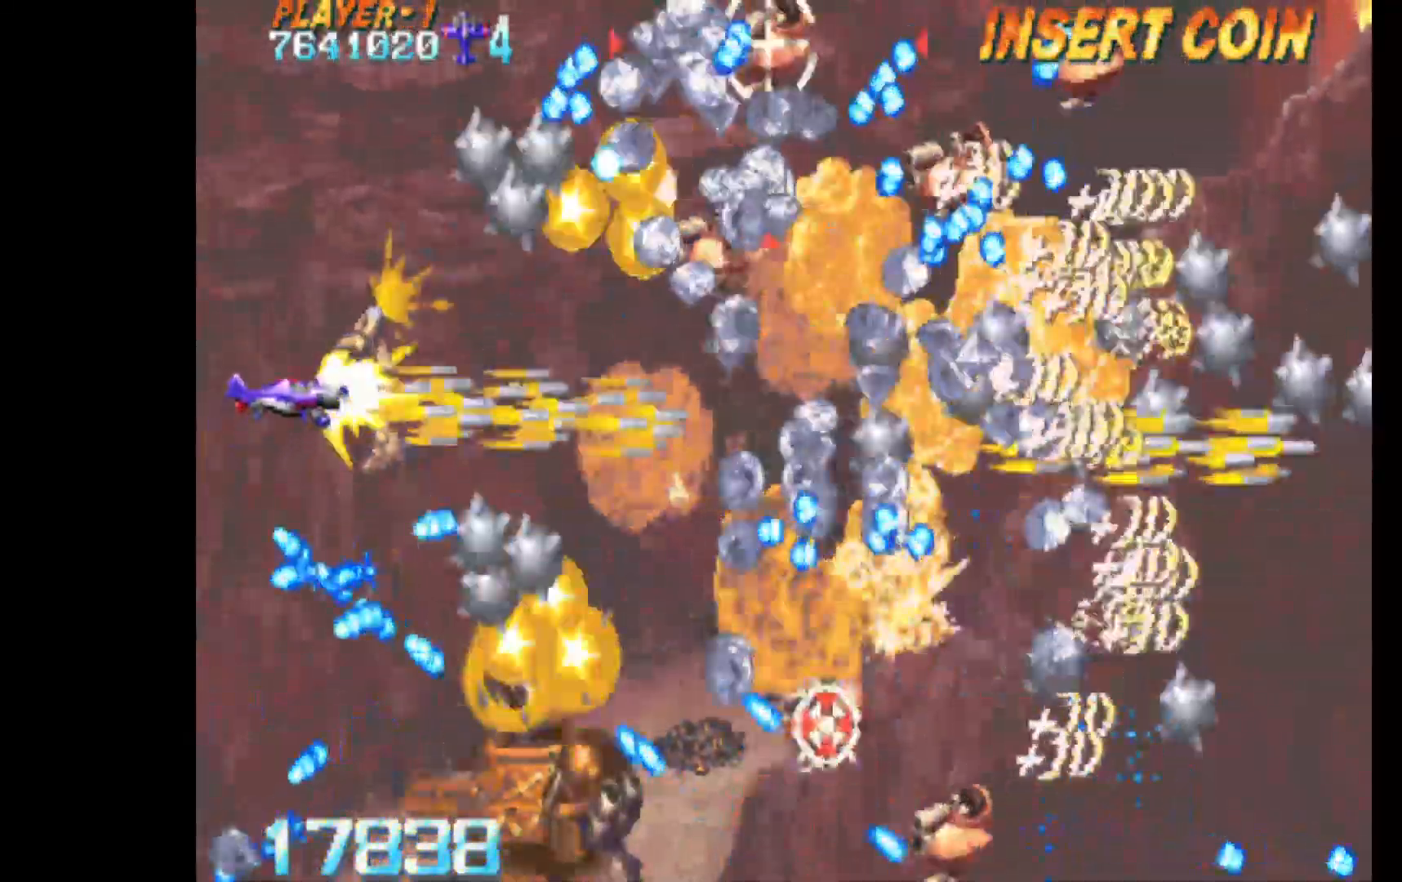
{"keys": ["c", "q", "up"], "events": [[117, "right", "down"], [167, "up", "down"], [217, "right", "up"], [217, "up", "up"], [500, "up", "down"]]}
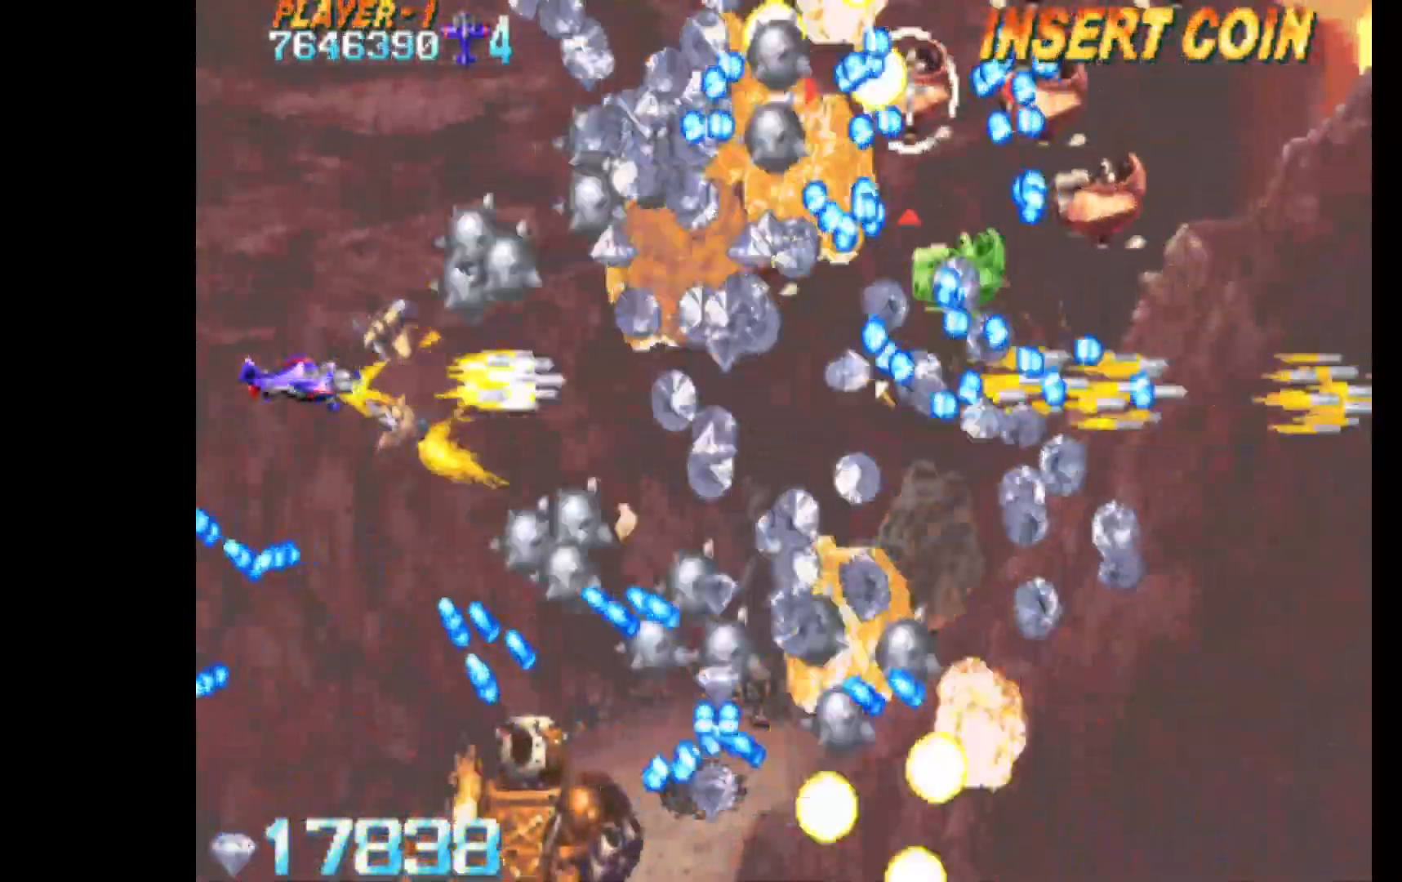
{"keys": ["c", "q"], "events": [[133, "up", "up"], [233, "up", "down"], [283, "right", "down"], [467, "right", "up"], [467, "up", "up"]]}
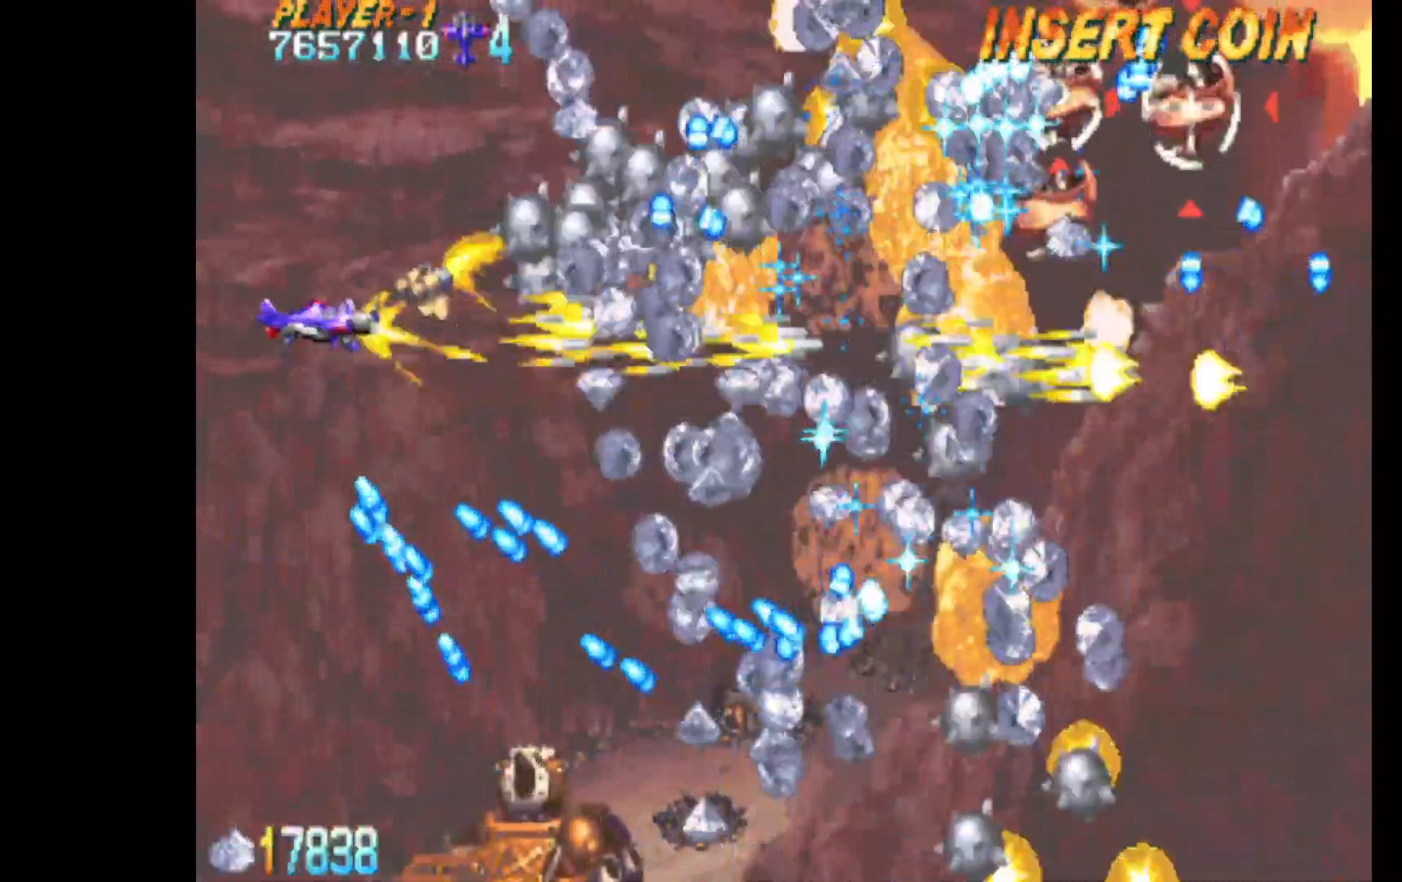
{"keys": ["c", "q", "right", "up"], "events": [[50, "right", "down"], [50, "up", "down"], [250, "right", "up"], [433, "right", "down"]]}
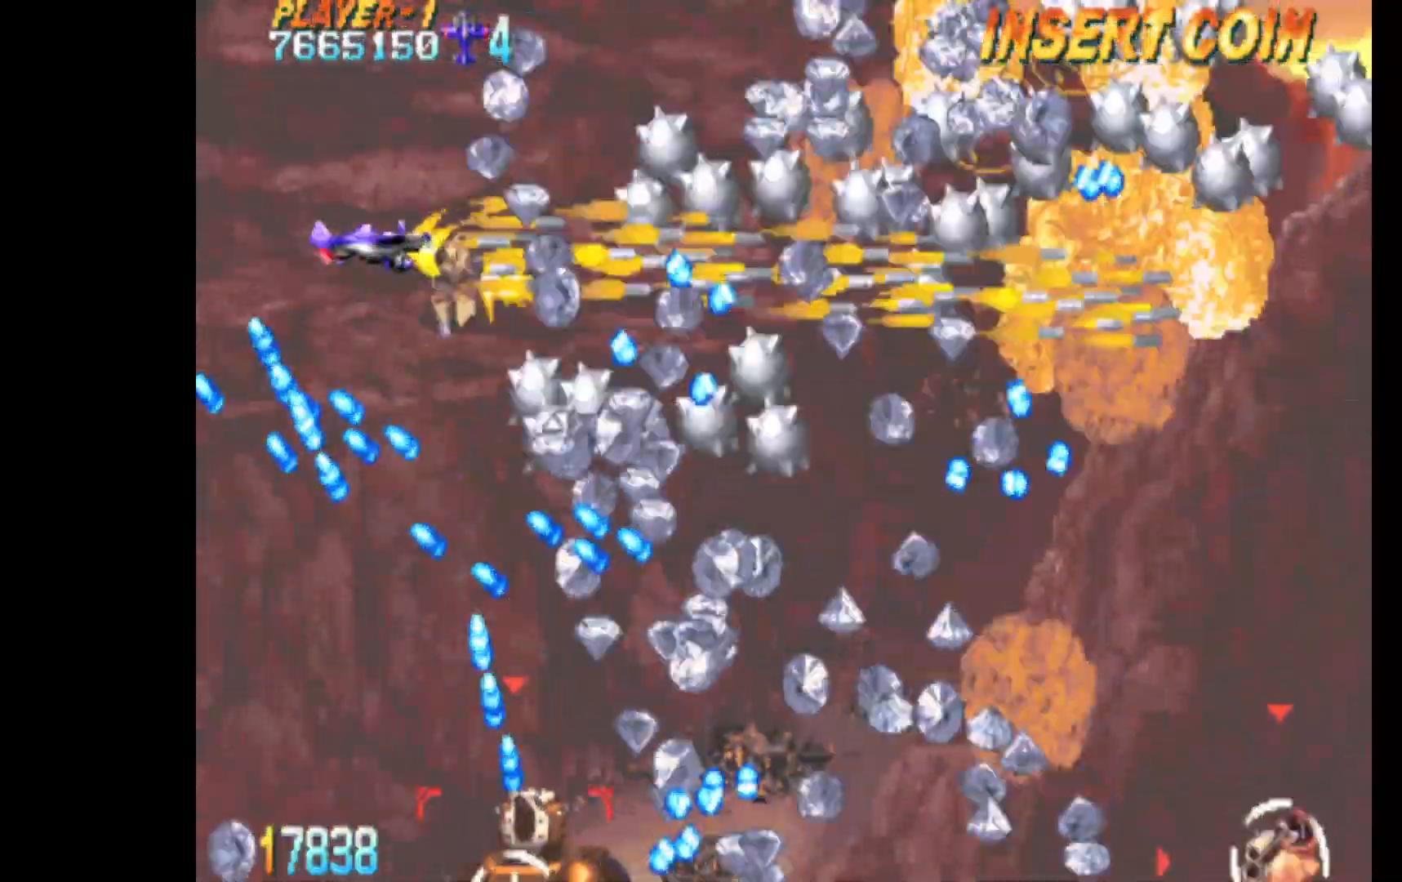
{"keys": ["c"], "events": [[217, "q", "up"], [300, "up", "up"], [500, "right", "up"]]}
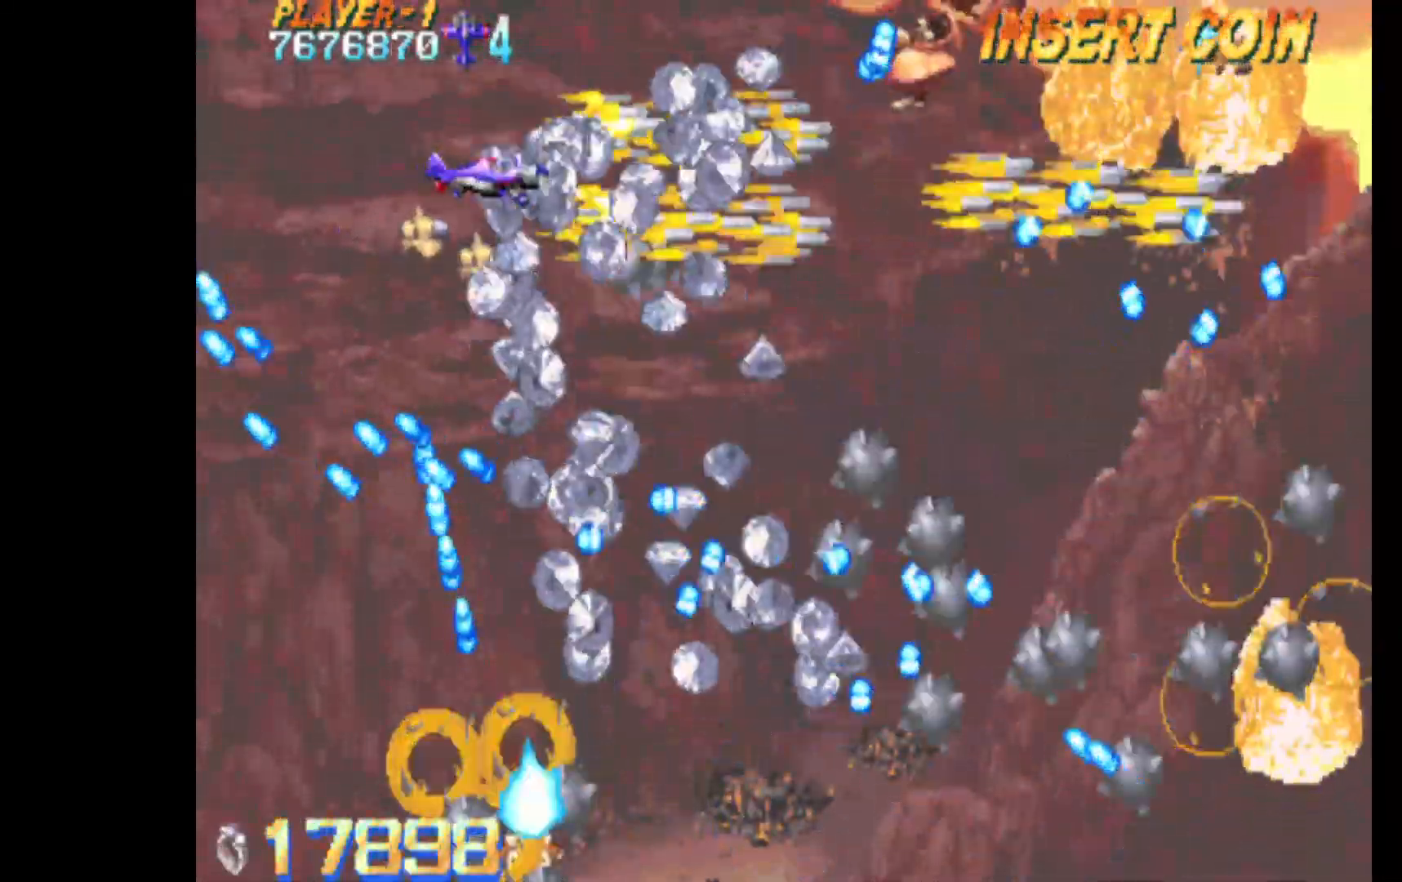
{"keys": ["c", "down", "q"], "events": [[233, "right", "down"], [317, "q", "down"], [317, "right", "up"], [417, "down", "down"]]}
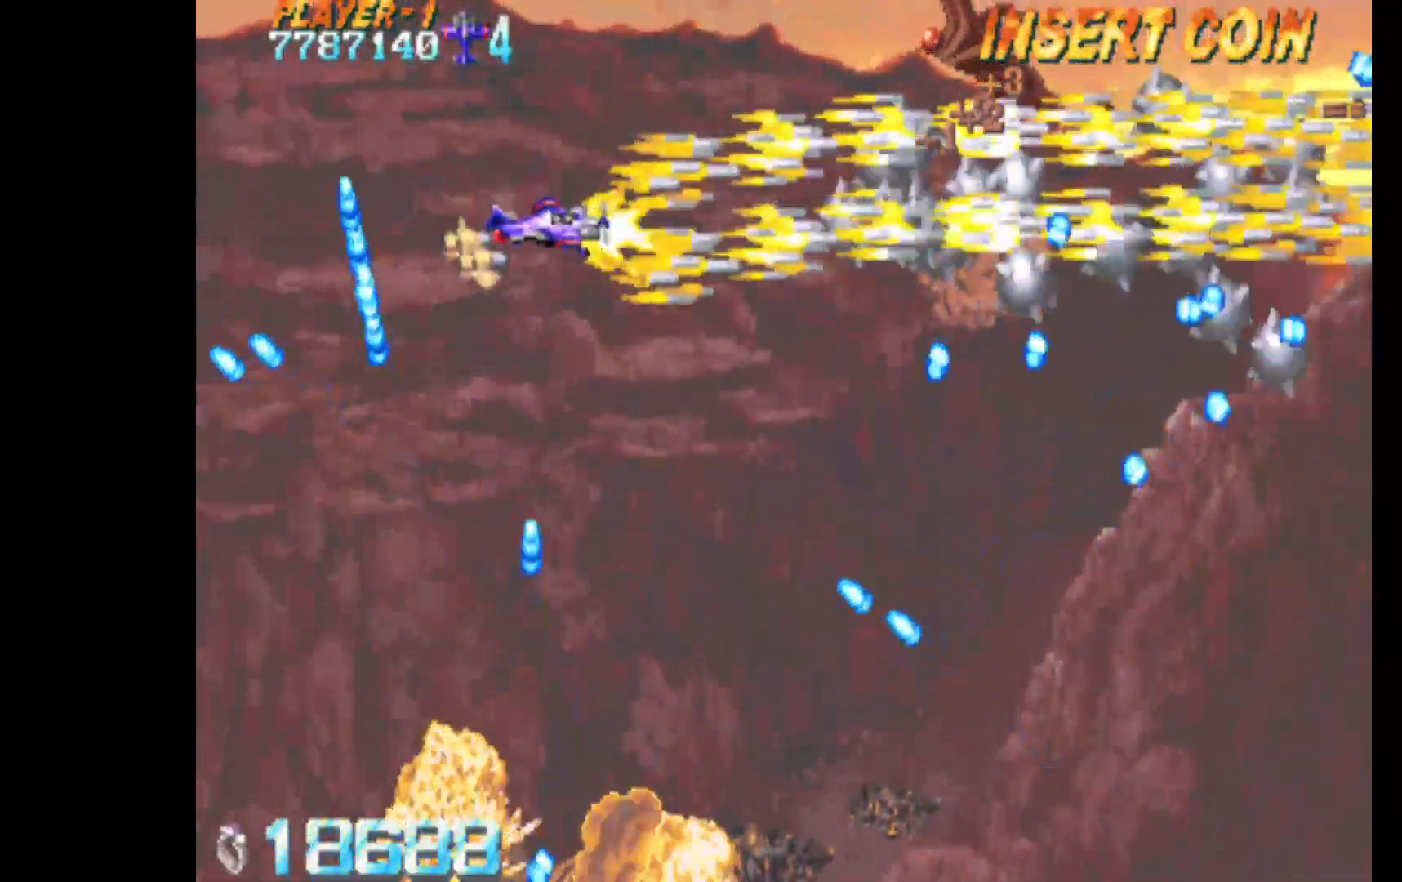
{"keys": ["c", "down", "left"], "events": [[100, "down", "up"], [200, "left", "down"], [200, "up", "down"], [283, "q", "up"], [383, "up", "up"], [483, "down", "down"]]}
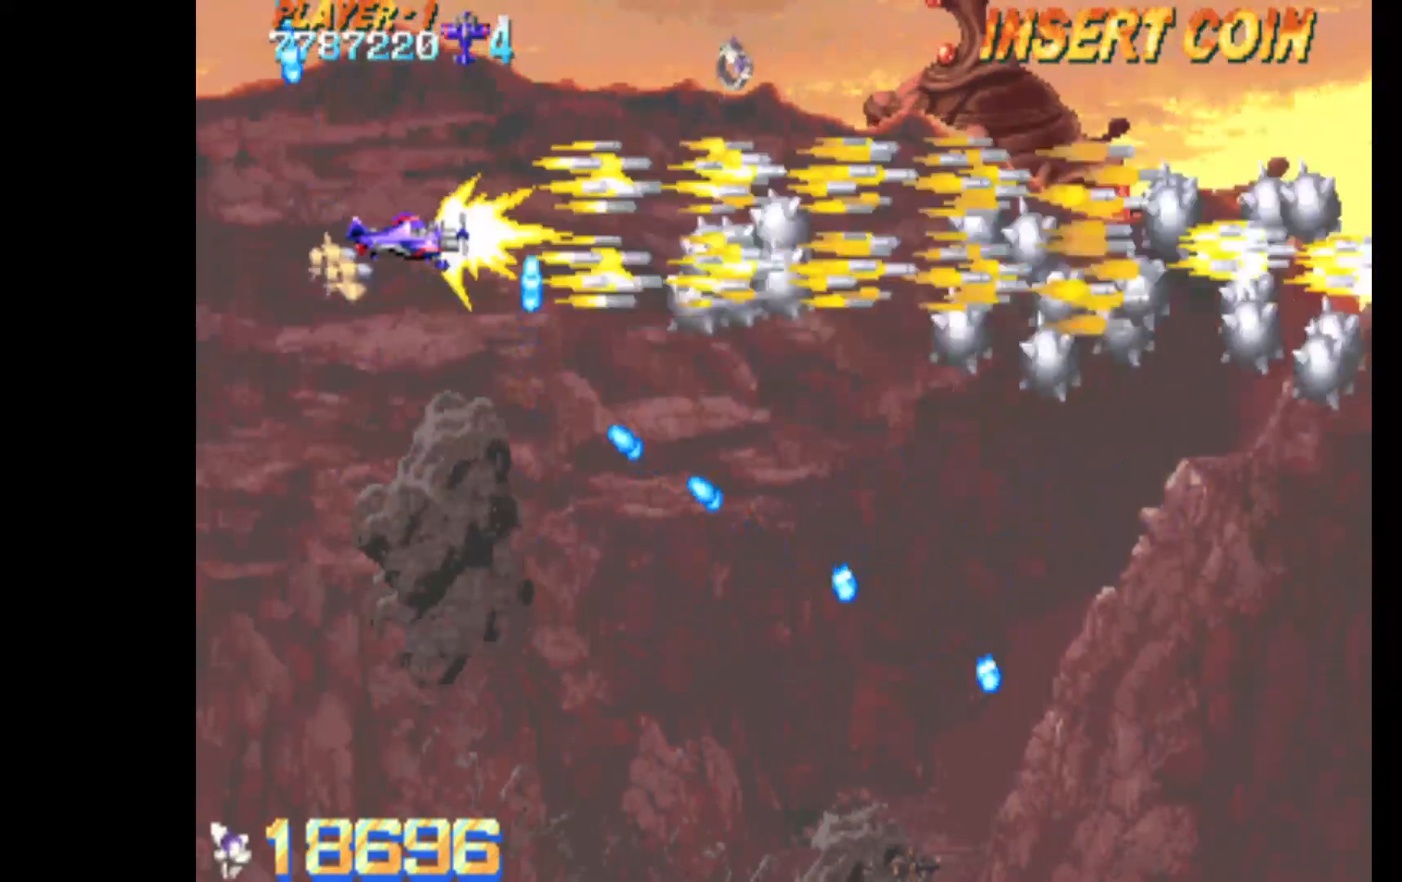
{"keys": ["c", "right"], "events": [[117, "left", "up"], [400, "right", "down"], [483, "down", "up"]]}
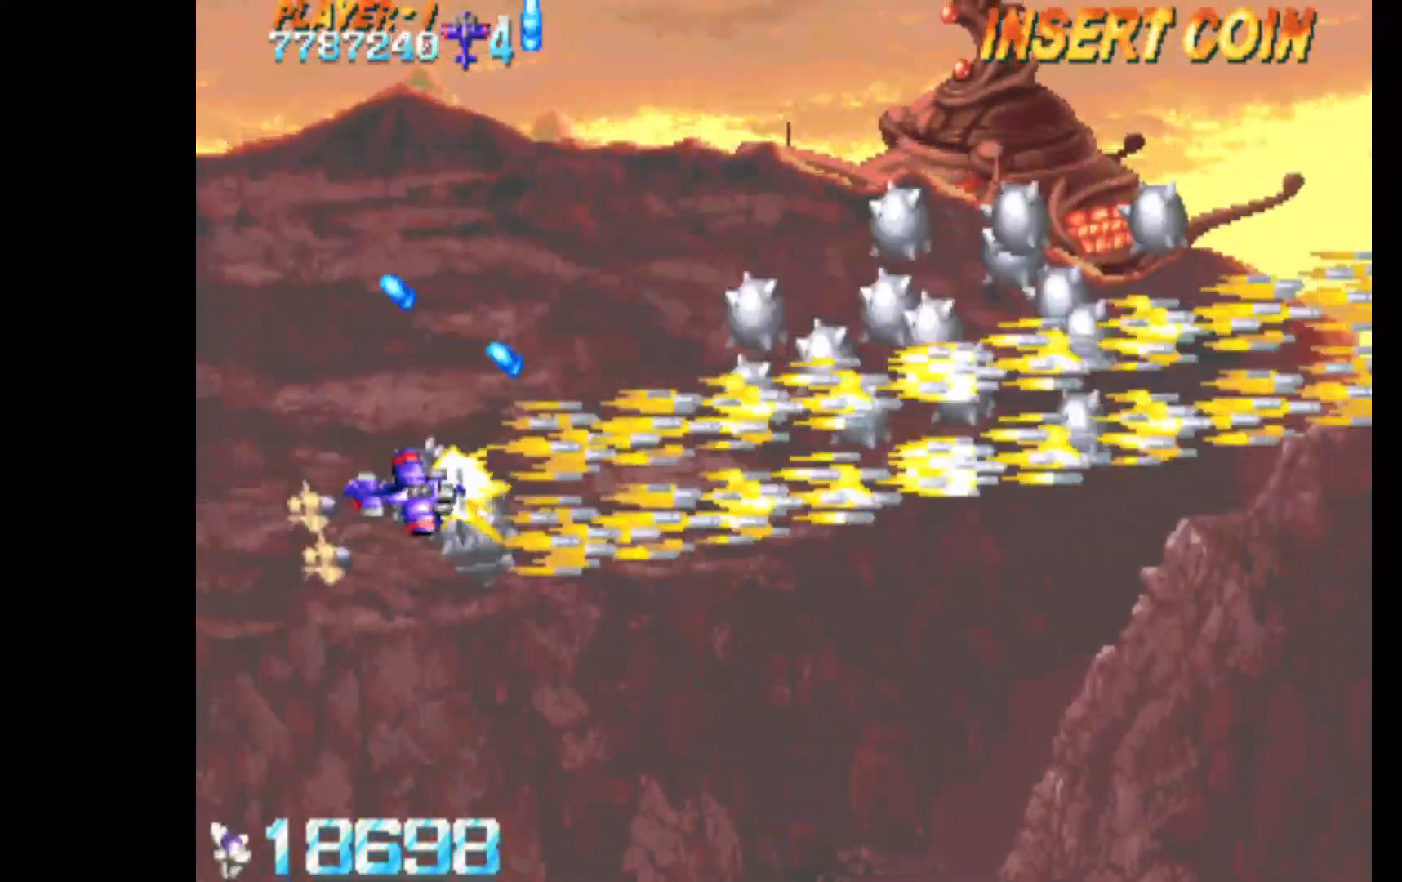
{"keys": ["c", "q", "up"], "events": [[83, "q", "down"], [133, "up", "down"], [417, "right", "up"]]}
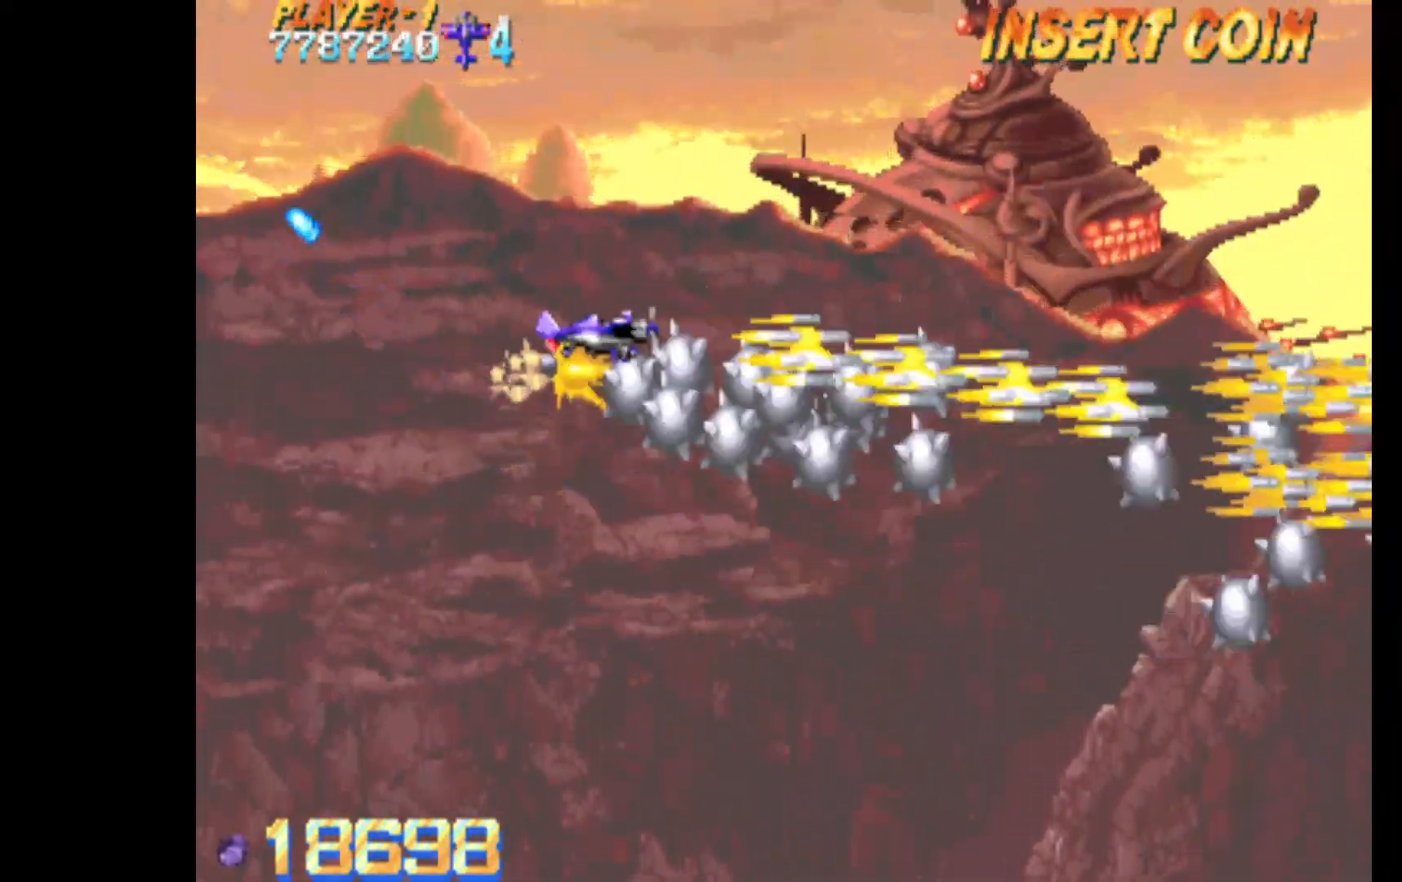
{"keys": ["c", "left", "up"], "events": [[100, "left", "down"], [100, "q", "up"]]}
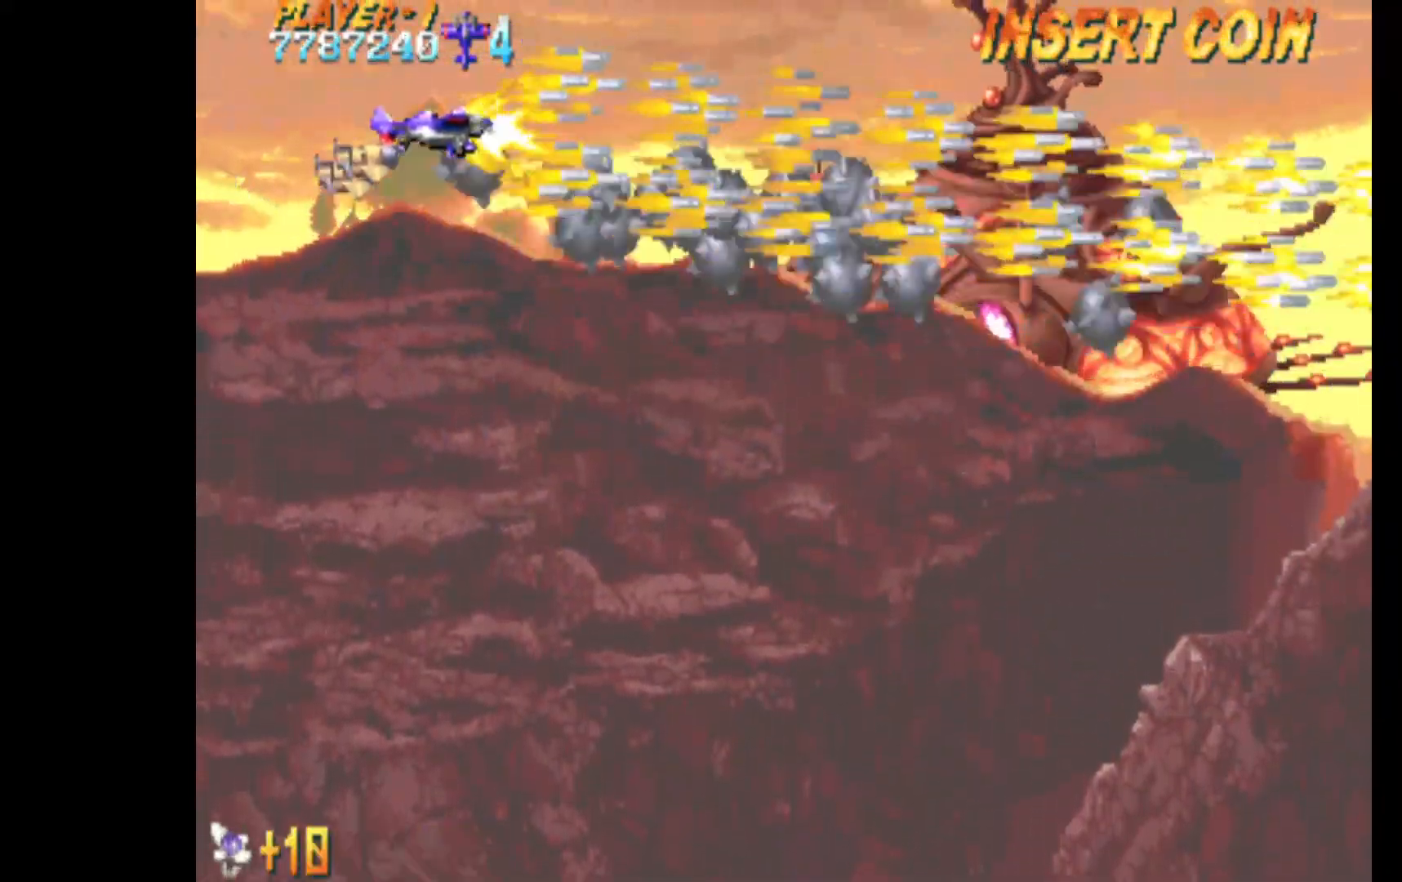
{"keys": ["c", "down"], "events": [[17, "up", "up"], [67, "left", "up"], [117, "down", "down"], [167, "right", "down"], [450, "right", "up"]]}
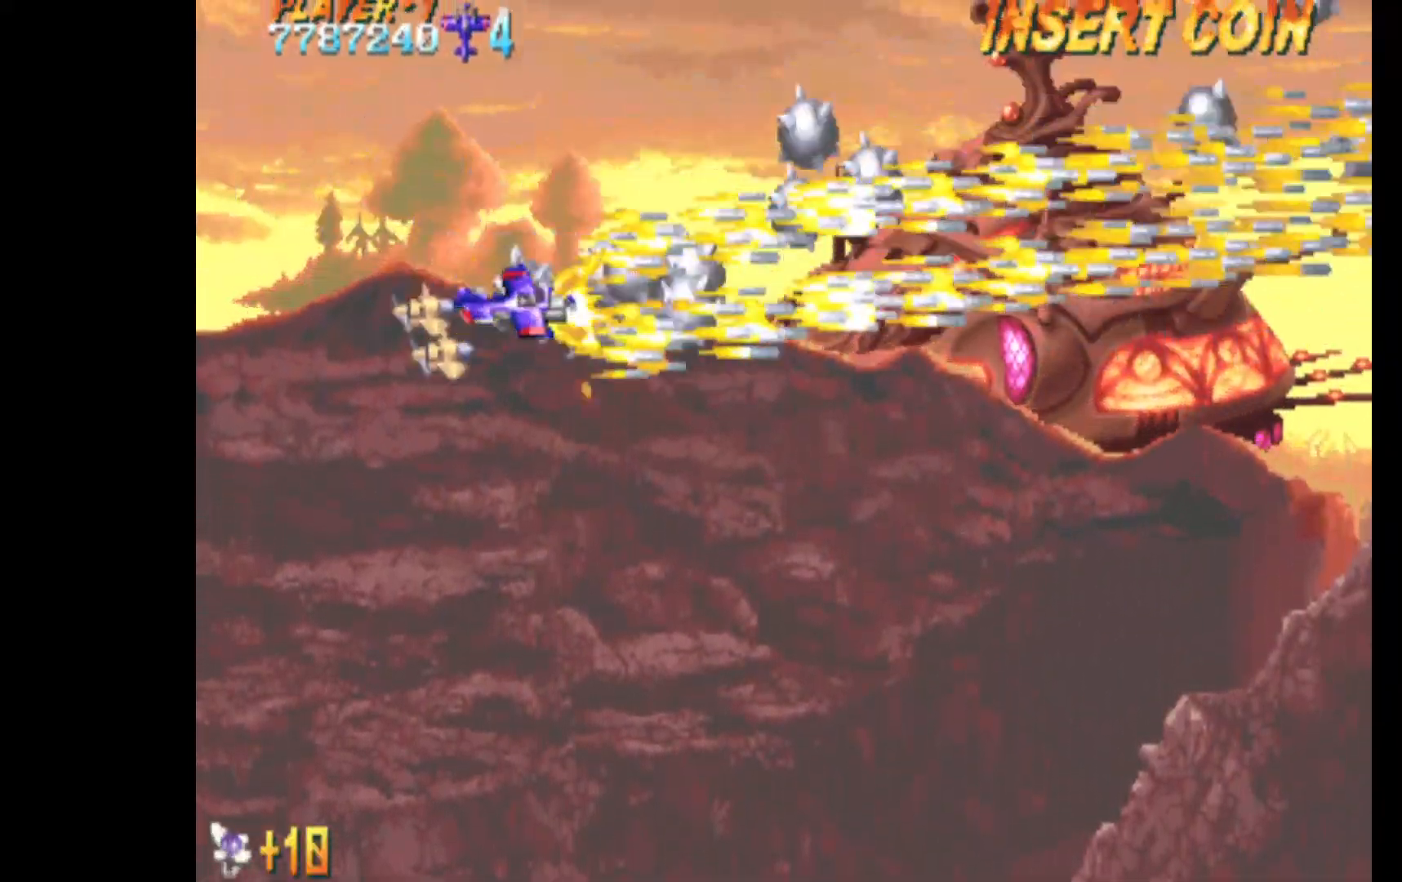
{"keys": ["c", "right", "up"], "events": [[317, "left", "down"], [367, "down", "up"], [450, "right", "down"], [450, "up", "down"], [500, "left", "up"]]}
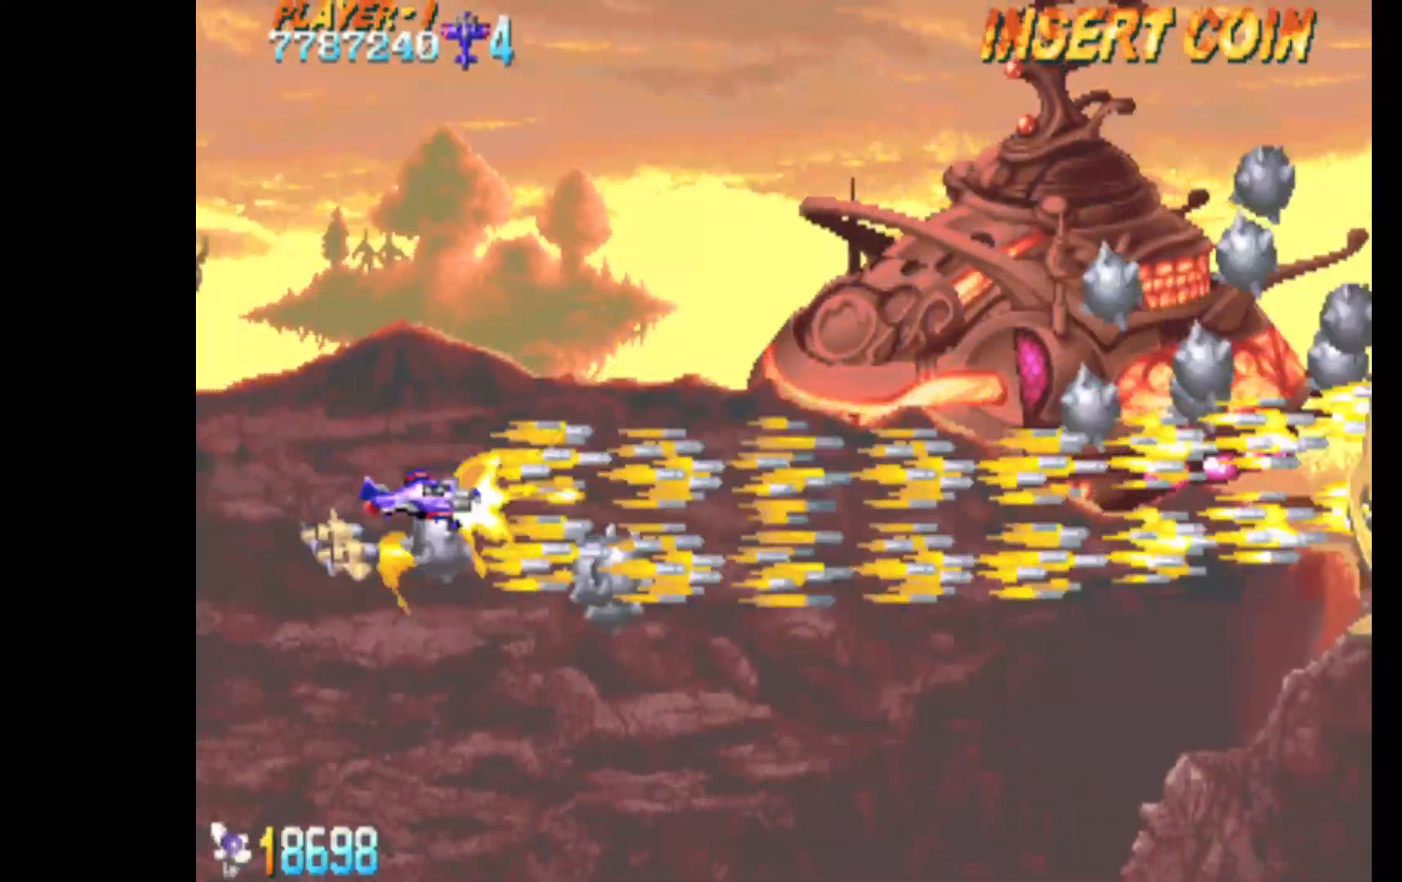
{"keys": ["c", "left"], "events": [[183, "right", "up"], [417, "left", "down"], [417, "up", "up"]]}
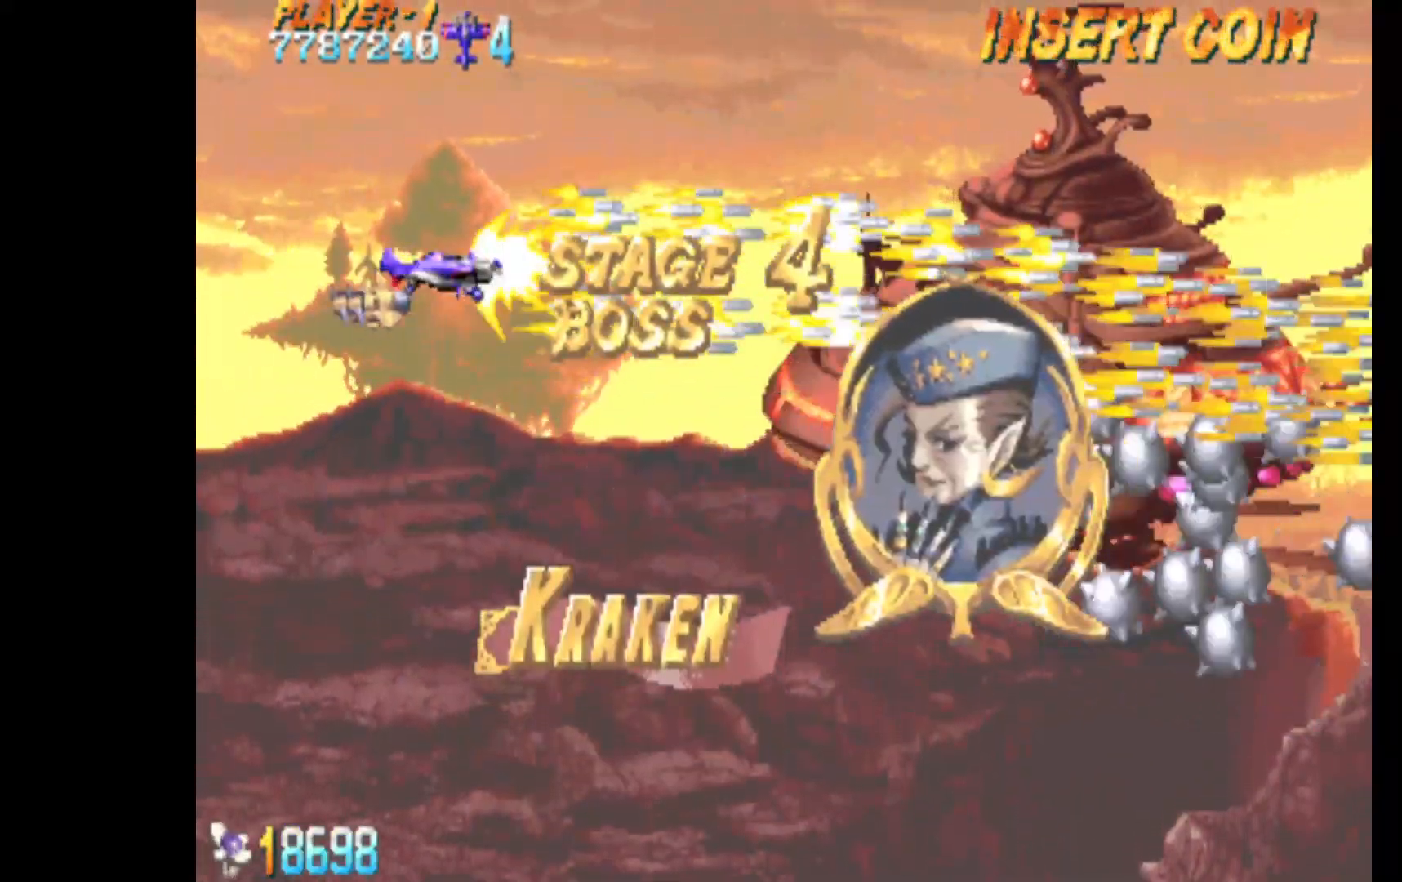
{"keys": ["c", "left", "up"], "events": [[17, "down", "down"], [67, "left", "up"], [67, "right", "down"], [200, "right", "up"], [400, "down", "up"], [433, "left", "down"], [483, "up", "down"]]}
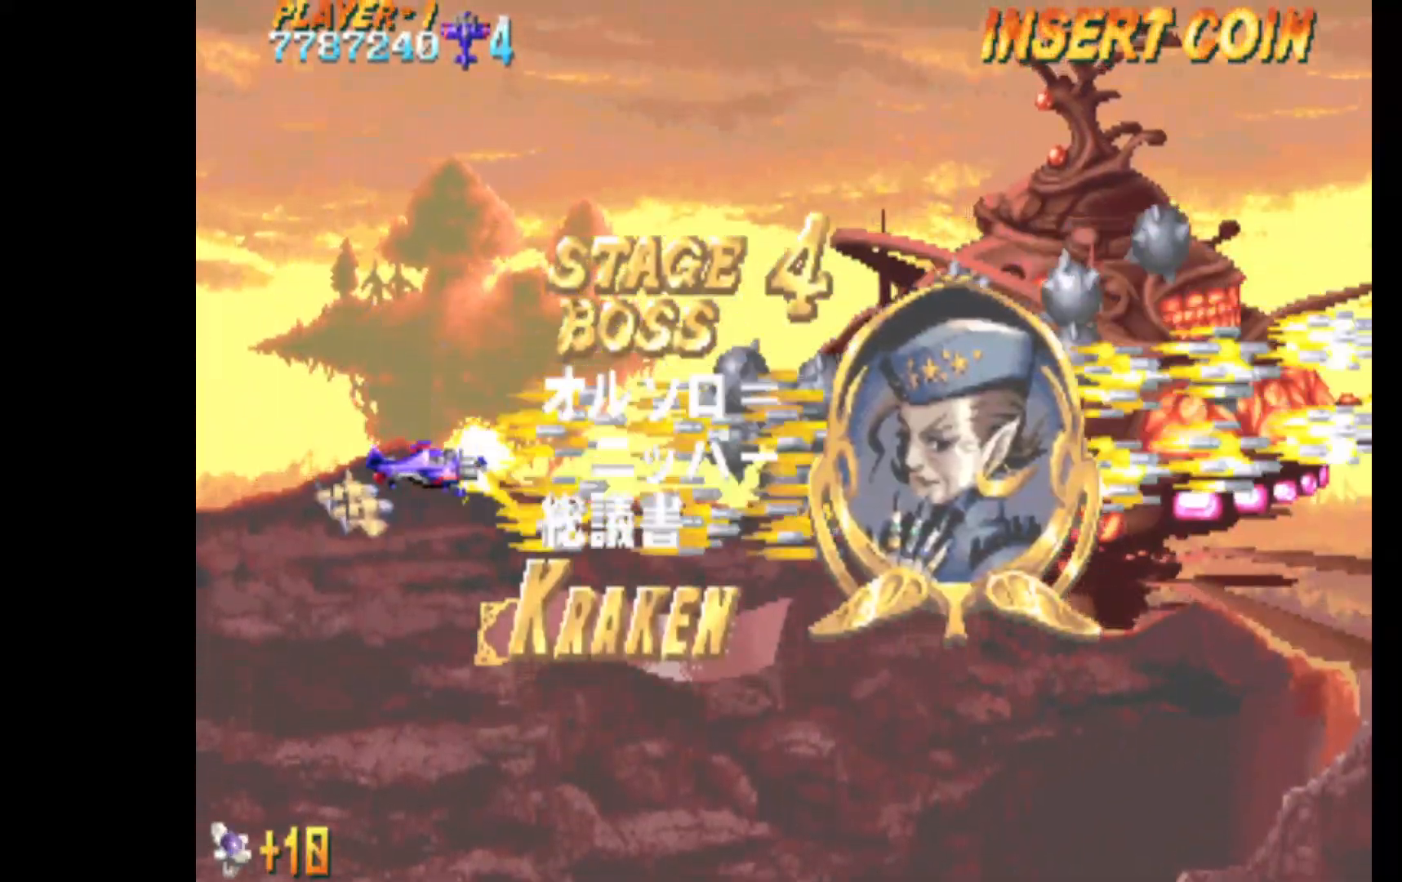
{"keys": ["c"], "events": [[83, "up", "up"], [217, "left", "up"]]}
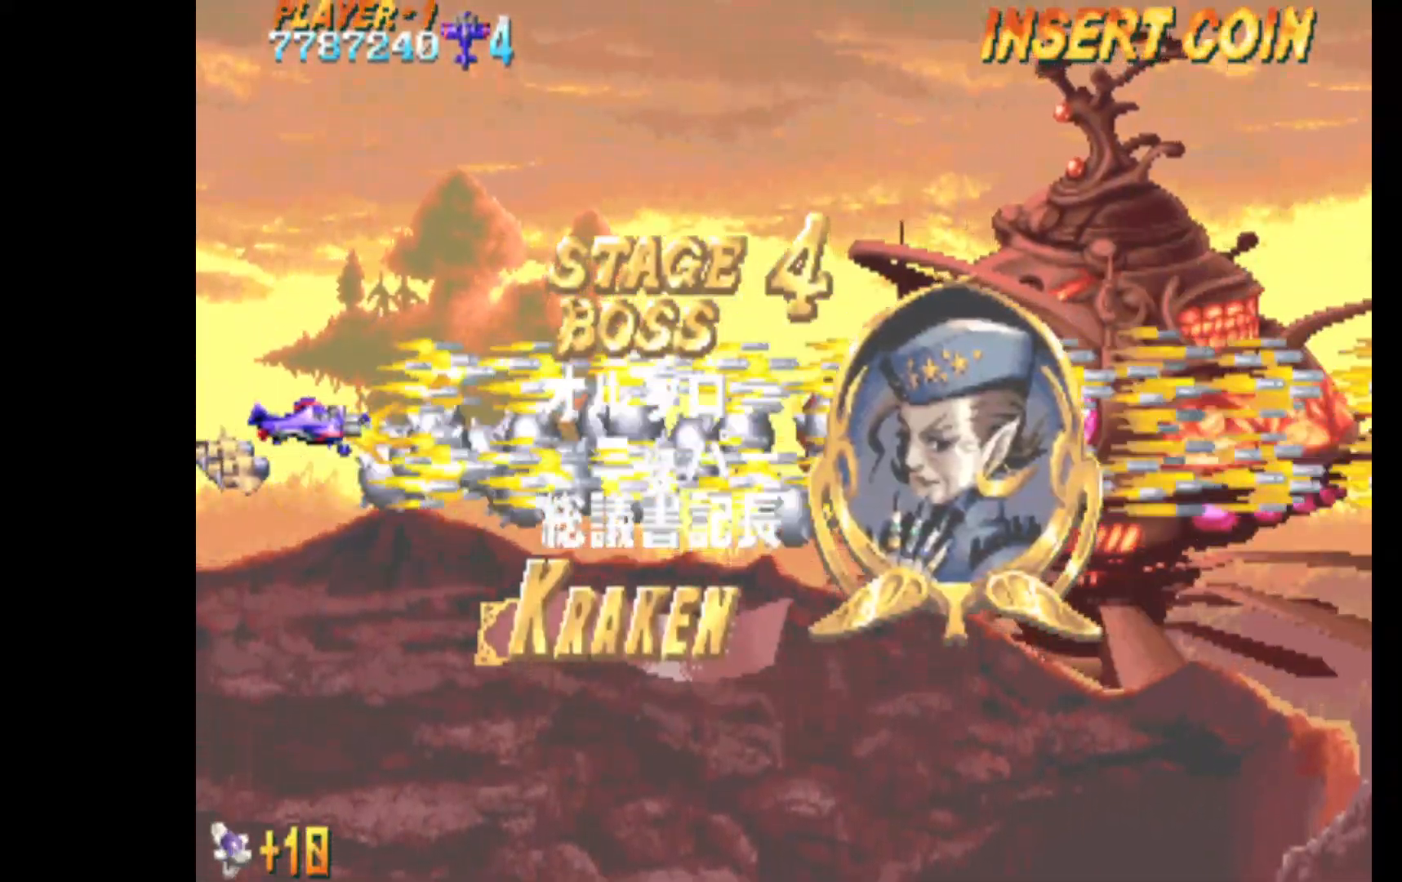
{"keys": ["c"], "events": []}
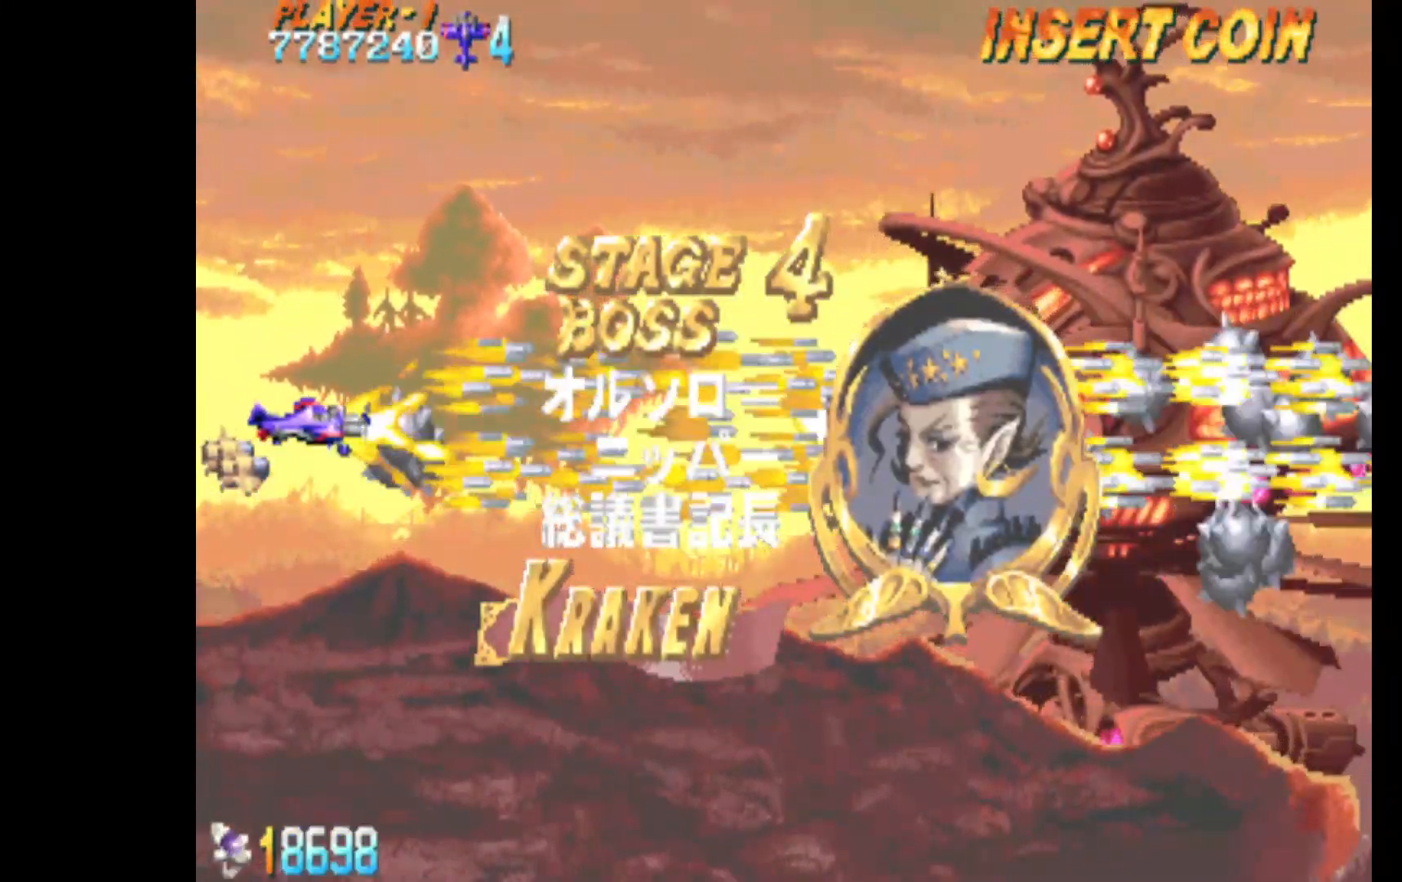
{"keys": ["c"], "events": []}
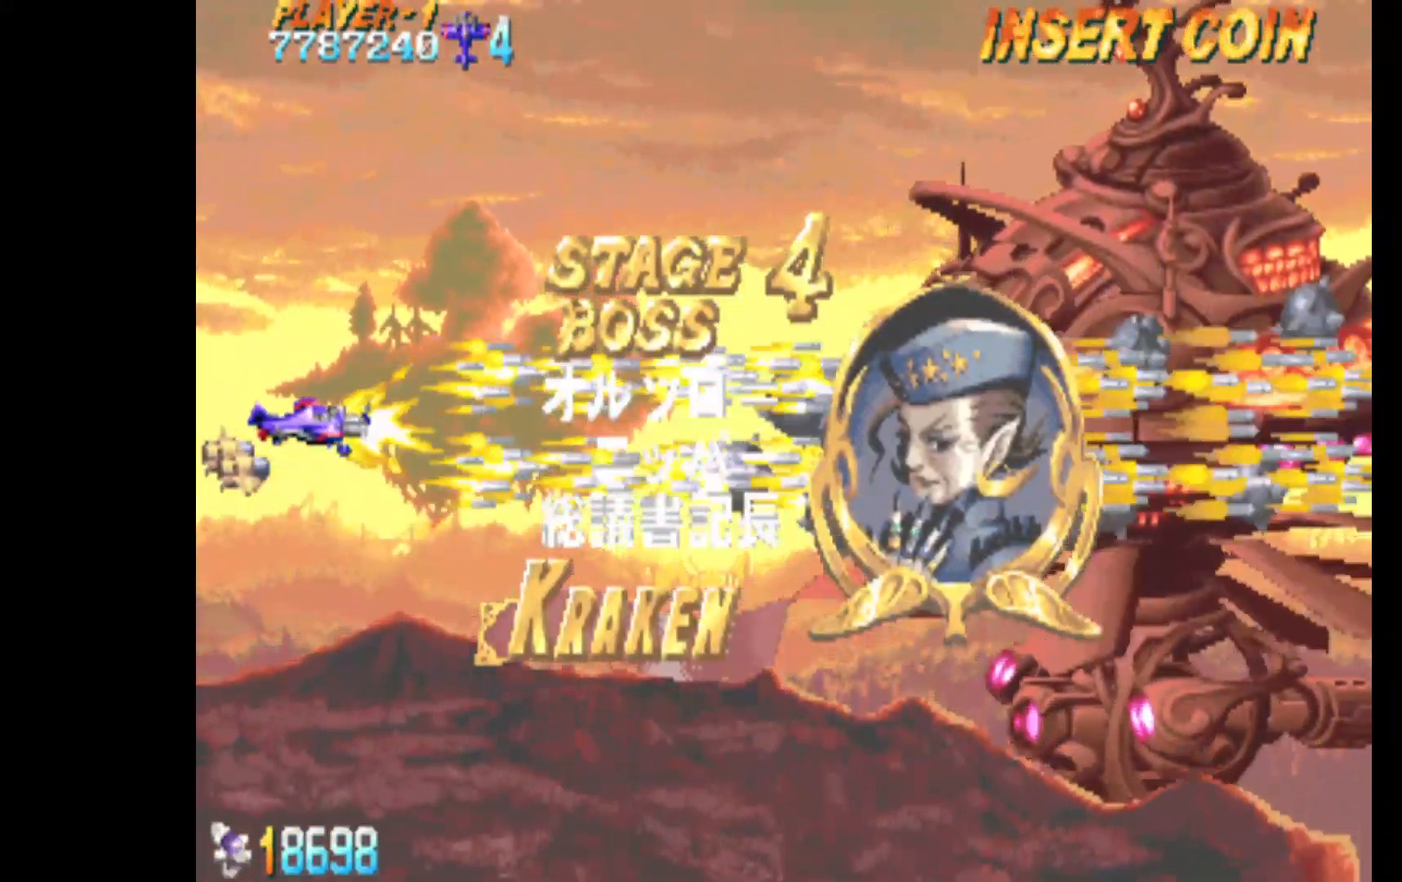
{"keys": ["c"], "events": []}
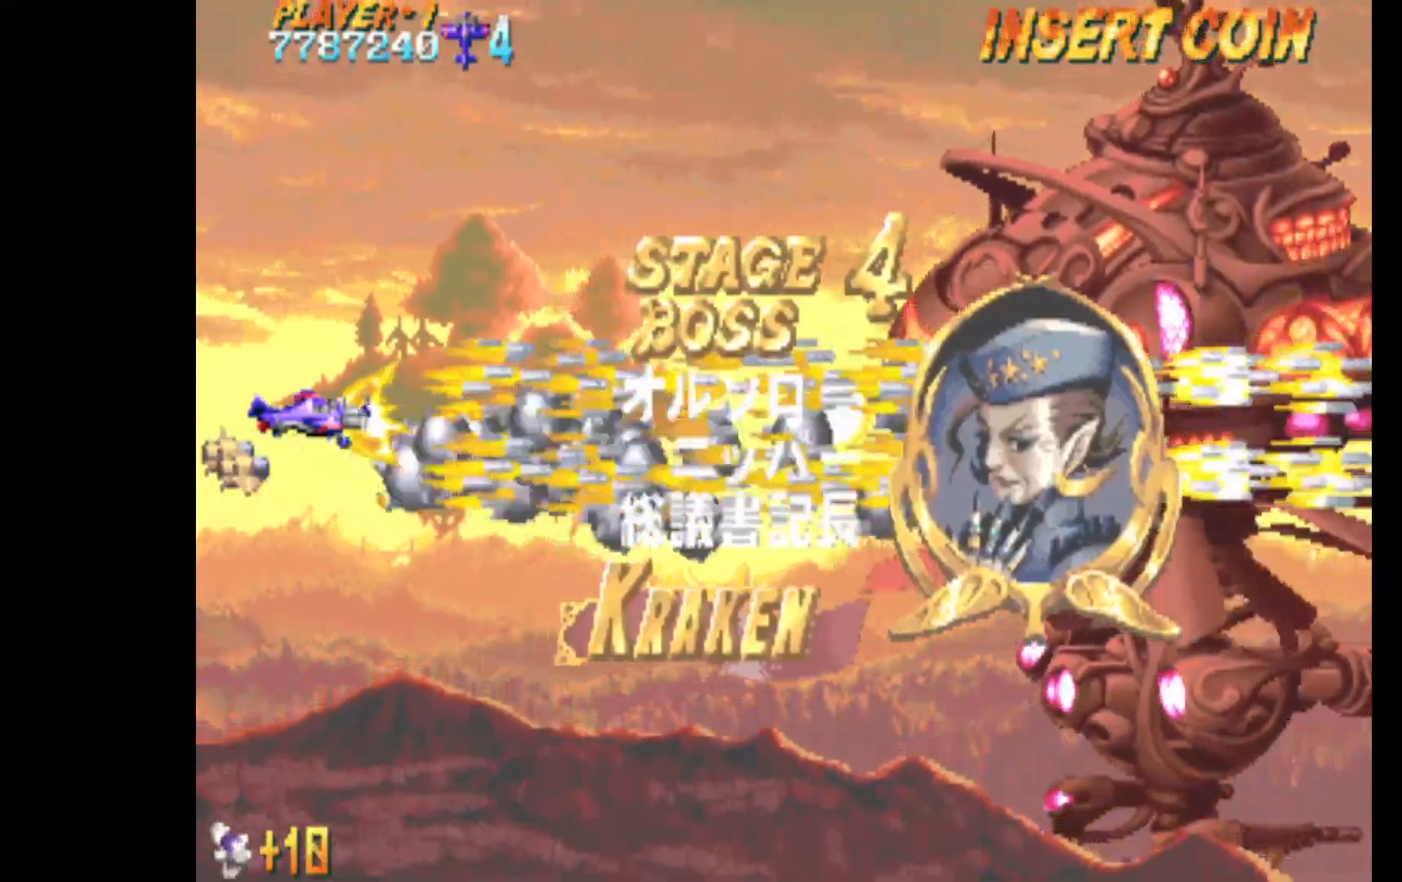
{"keys": ["c", "left", "right", "up"], "events": [[233, "up", "down"], [367, "left", "down"], [467, "right", "down"]]}
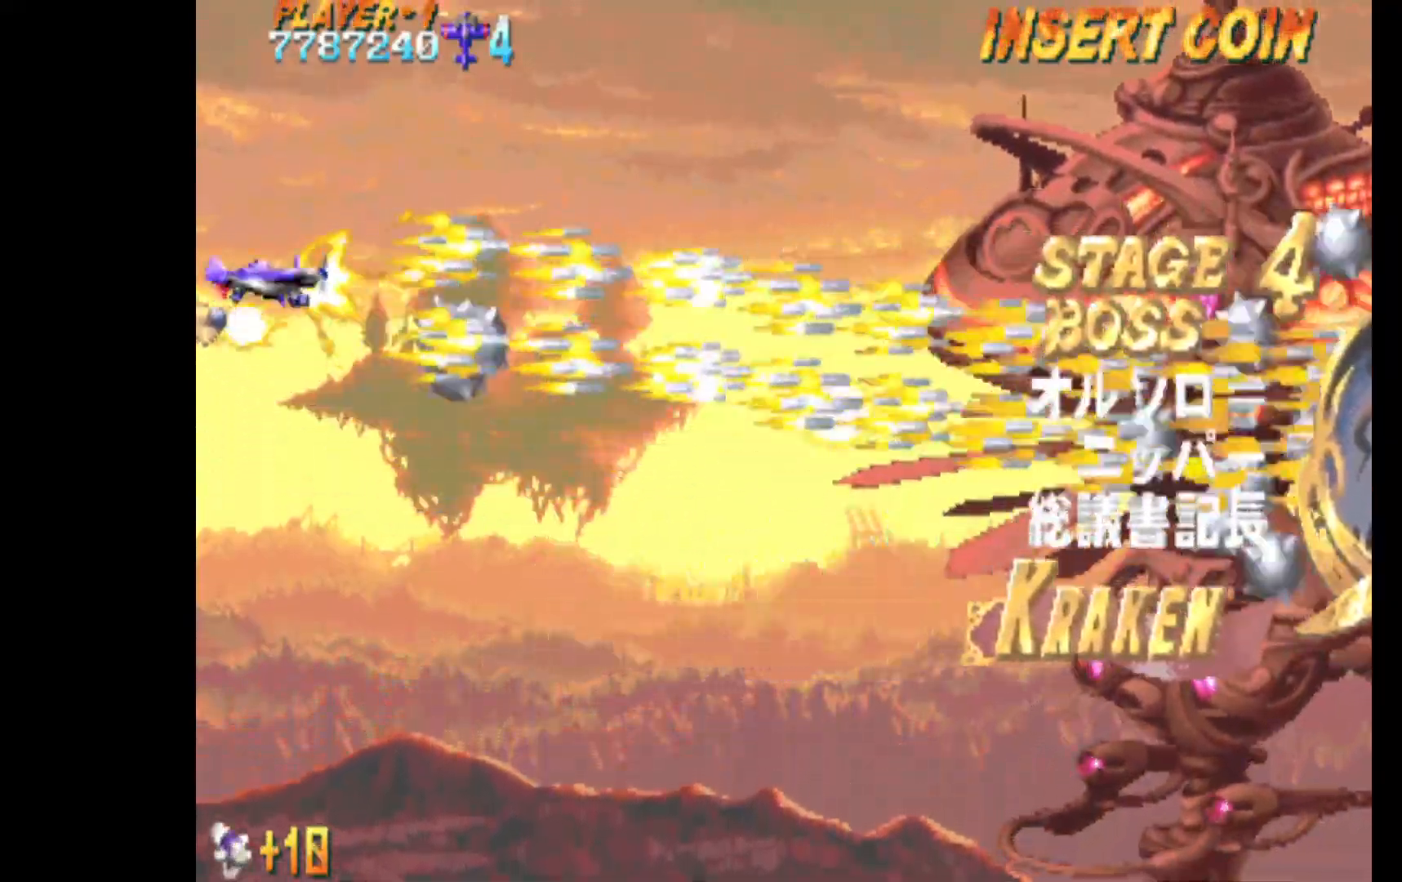
{"keys": ["c"], "events": [[17, "left", "up"], [67, "up", "up"], [300, "right", "up"]]}
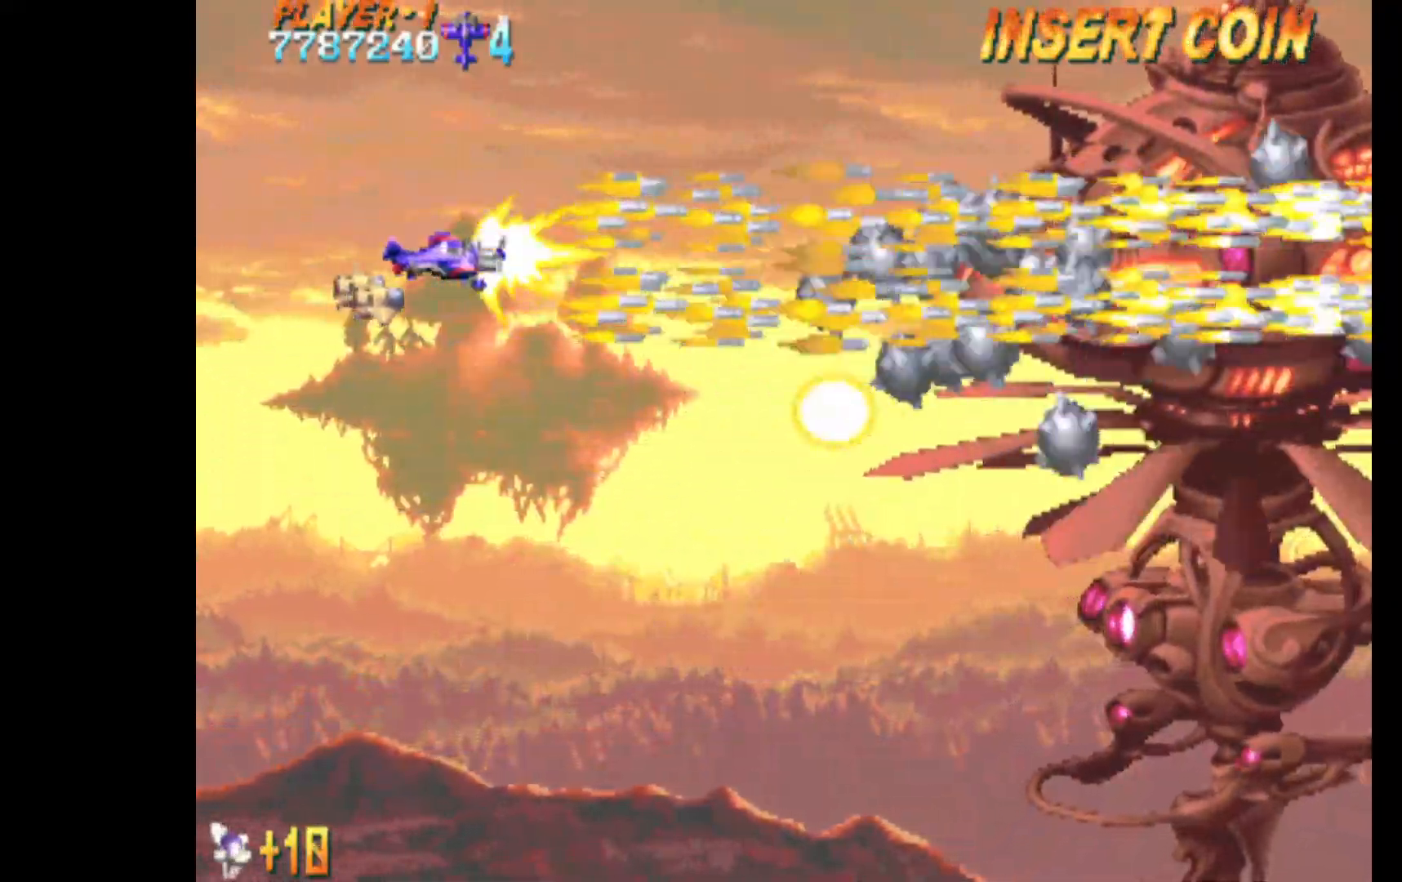
{"keys": ["c"], "events": []}
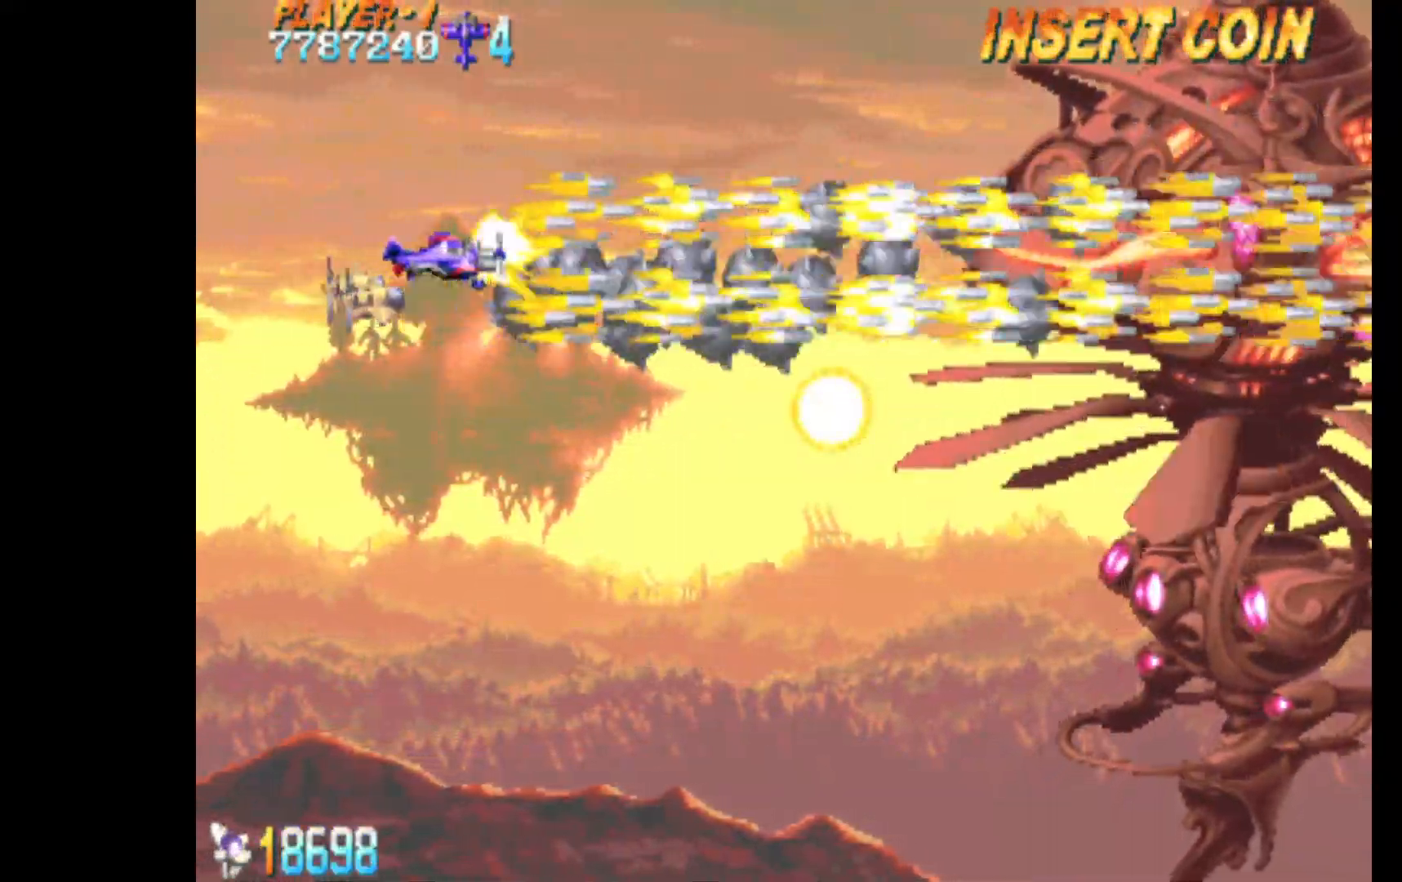
{"keys": ["c", "left"], "events": [[233, "left", "down"]]}
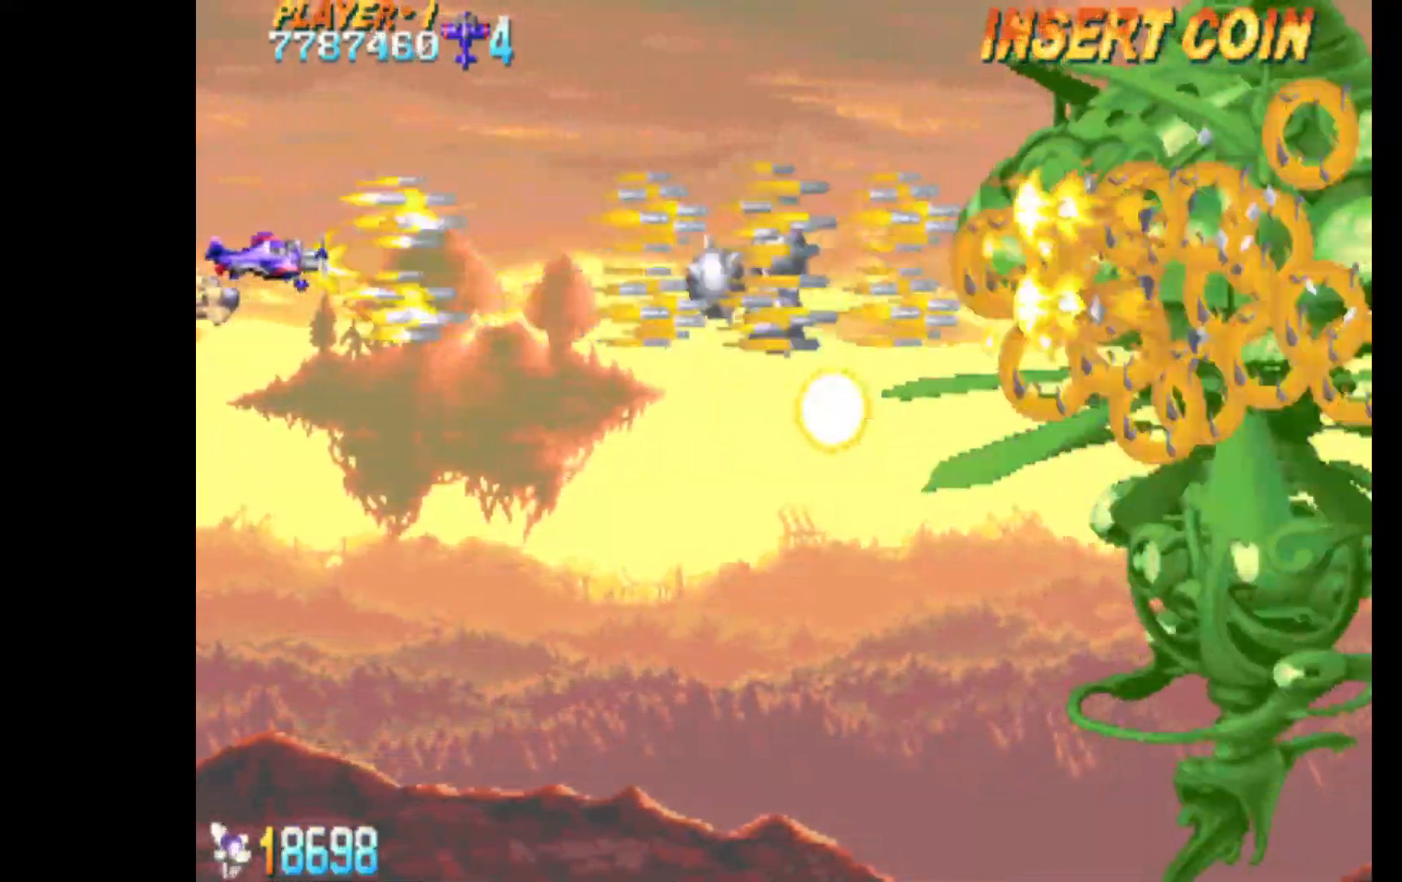
{"keys": ["c"], "events": [[300, "left", "up"]]}
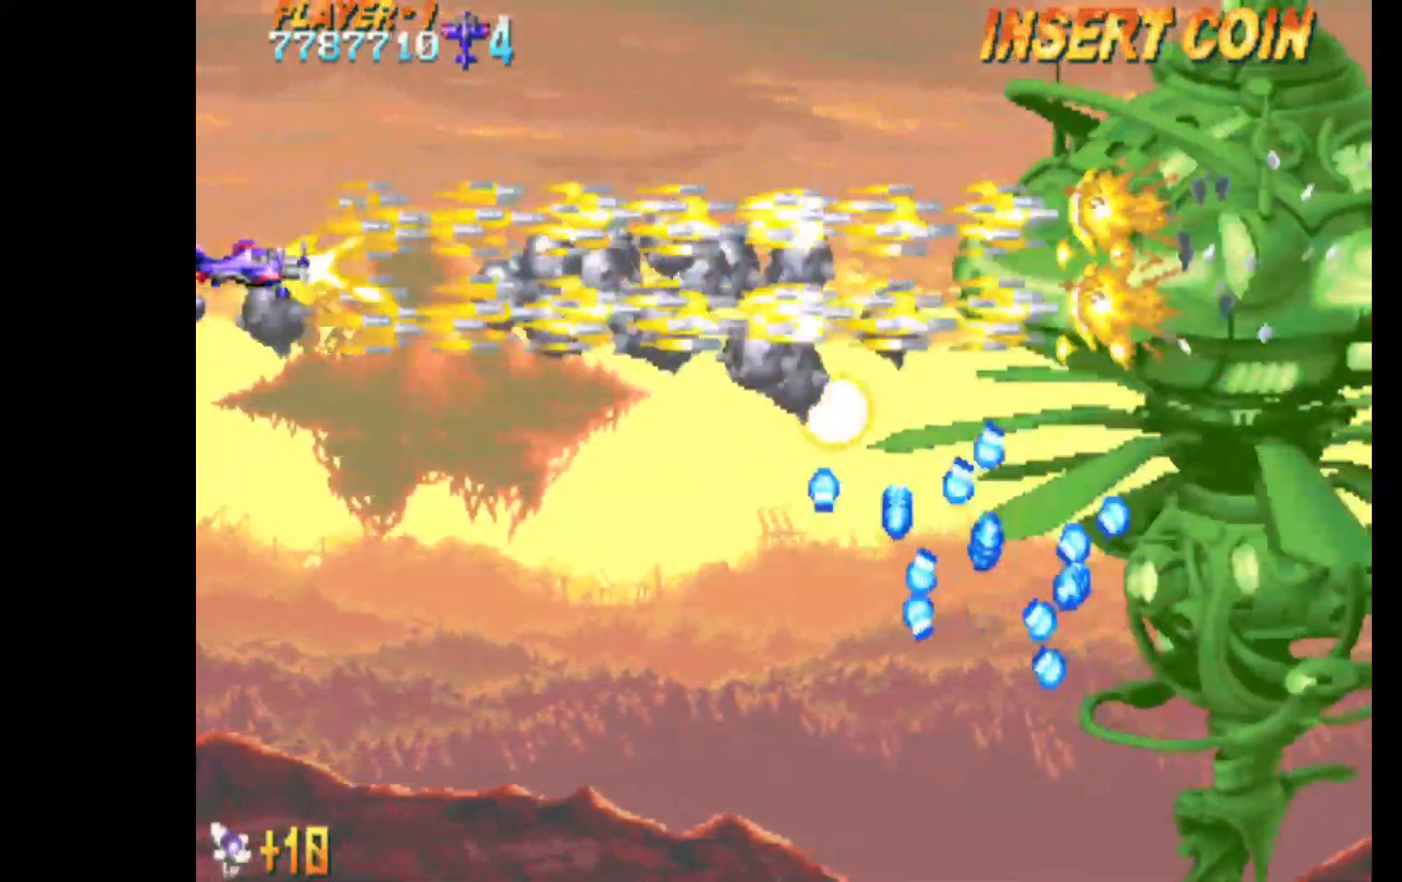
{"keys": ["c", "down"], "events": [[117, "down", "down"], [217, "down", "up"], [350, "down", "down"], [400, "down", "up"], [500, "down", "down"]]}
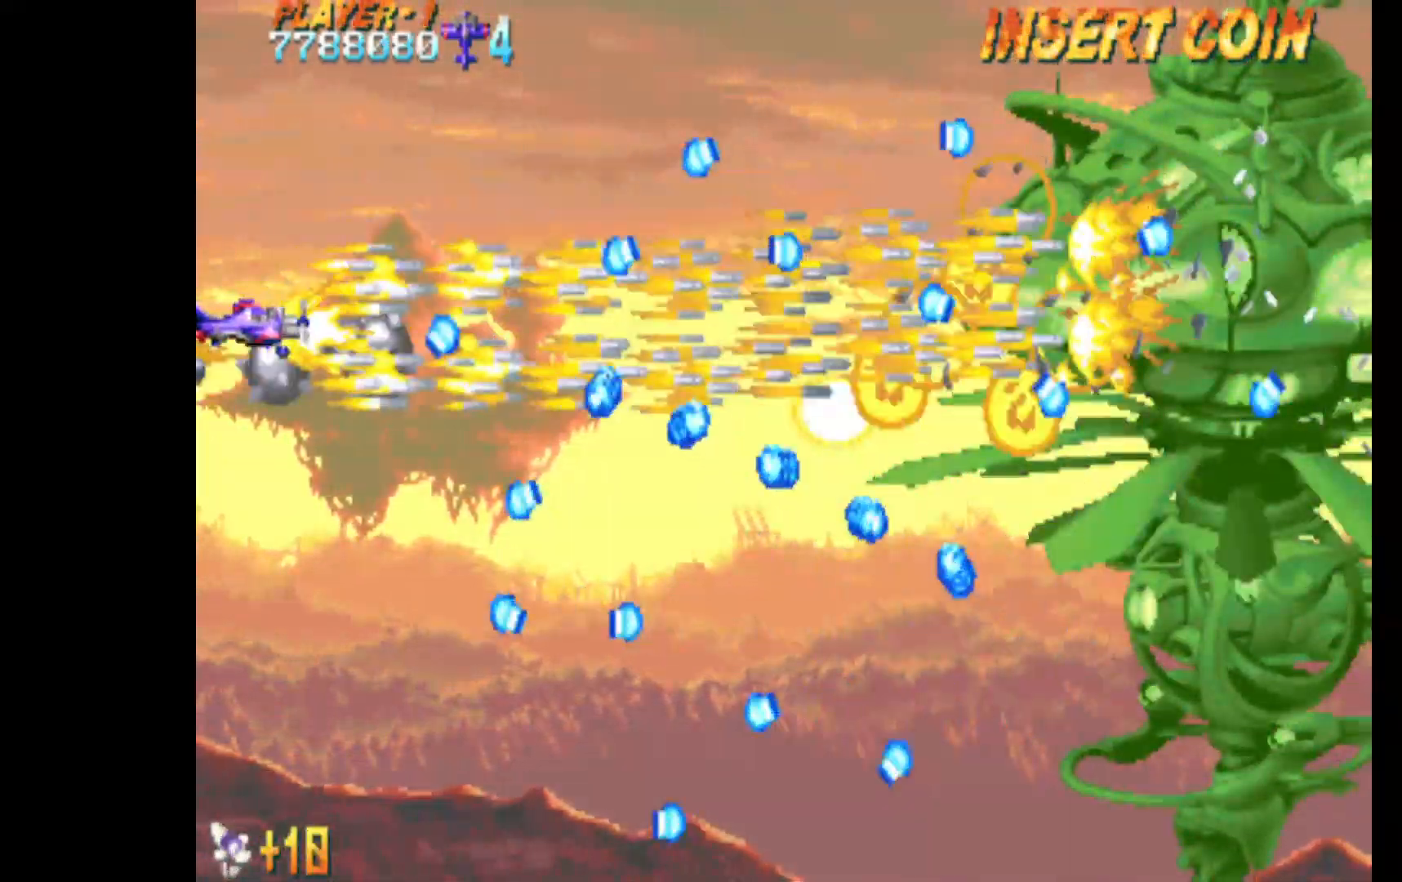
{"keys": ["c", "down"], "events": [[33, "down", "up"], [500, "down", "down"]]}